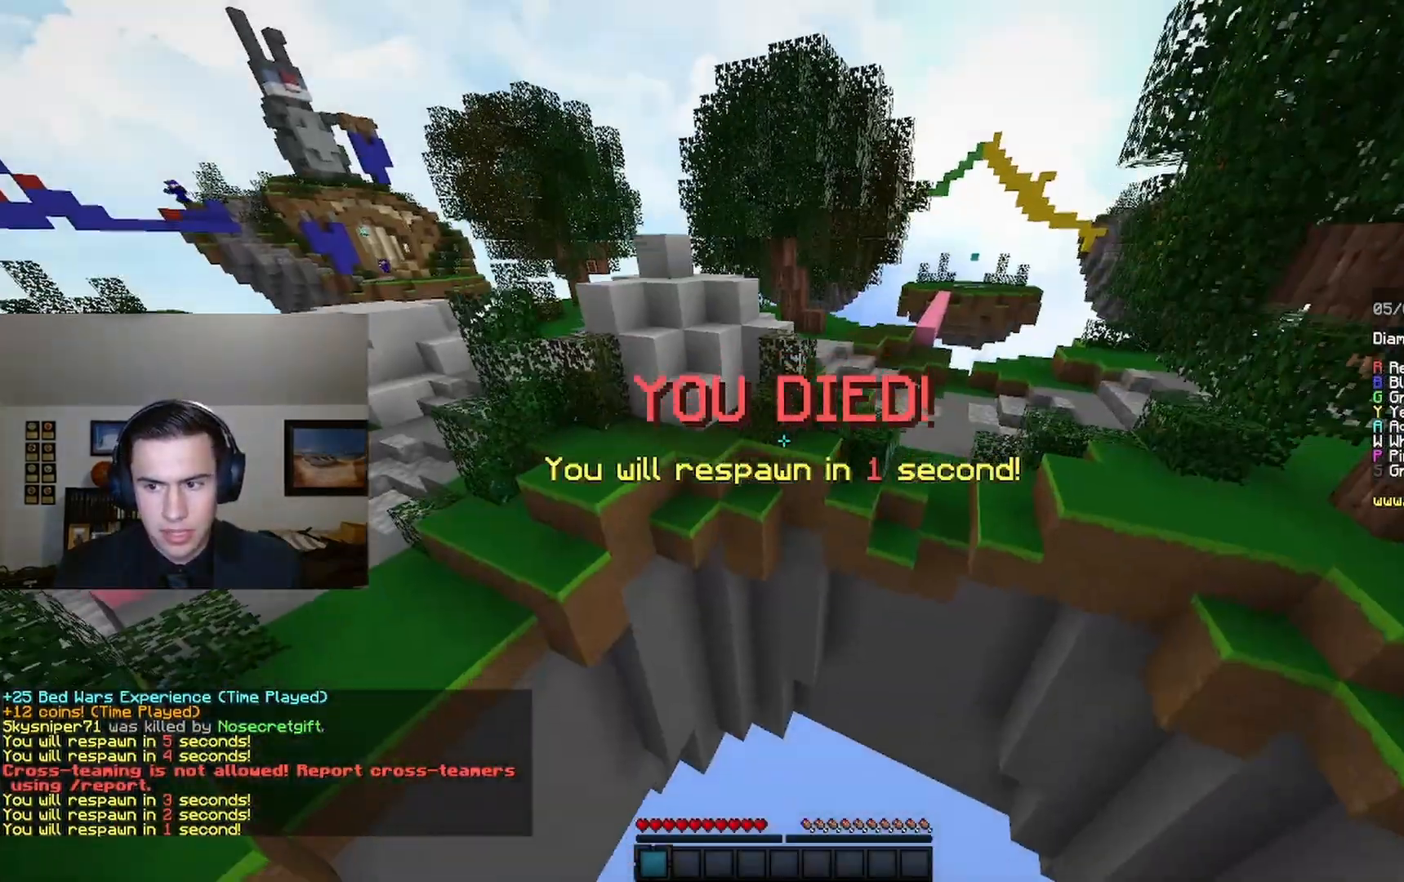
Gameplay with keyboard and mouse; each line is a JSON object with the keys and mouse buttons held at the frame after it. "events" lists presses ("down") and releases ("up") of "a", "d", "s", "space", "w", "mouse_left" and "mouse_right" between this image and that frame as [ms after this image, input, new state], when the widget could be followed in between. "mouse_left", "mouse_right" = the "left", "right" buttons of the "mouse" list. No other keys are recorded. Fast repeated clicks can show as one long hold. Mouse movement is not recorded.
{"keys": ["a", "w"], "mouse": [], "events": [[100, "s", "up"], [267, "w", "down"]]}
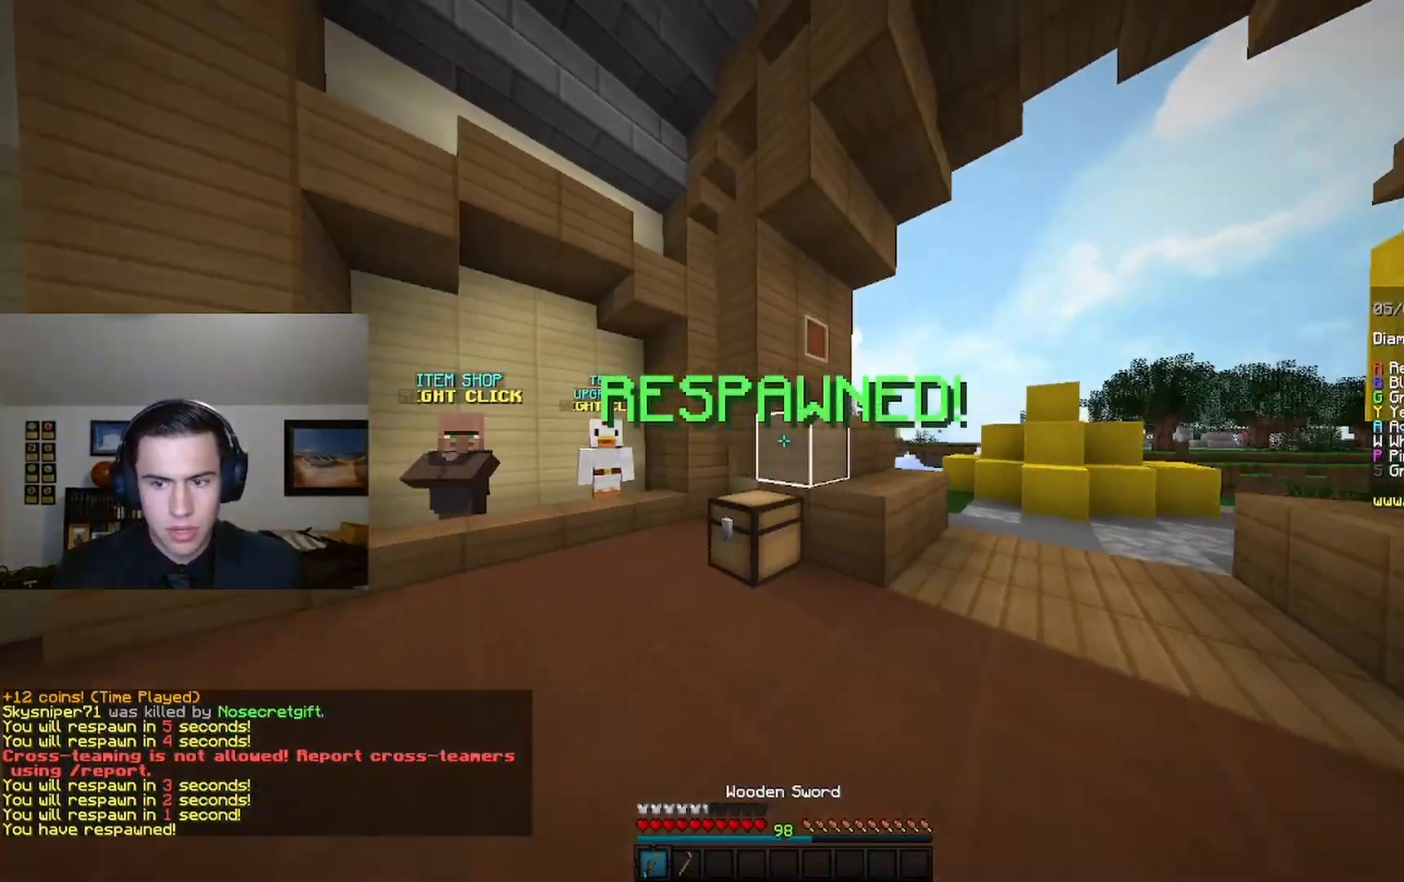
{"keys": ["a", "w"], "mouse": [], "events": []}
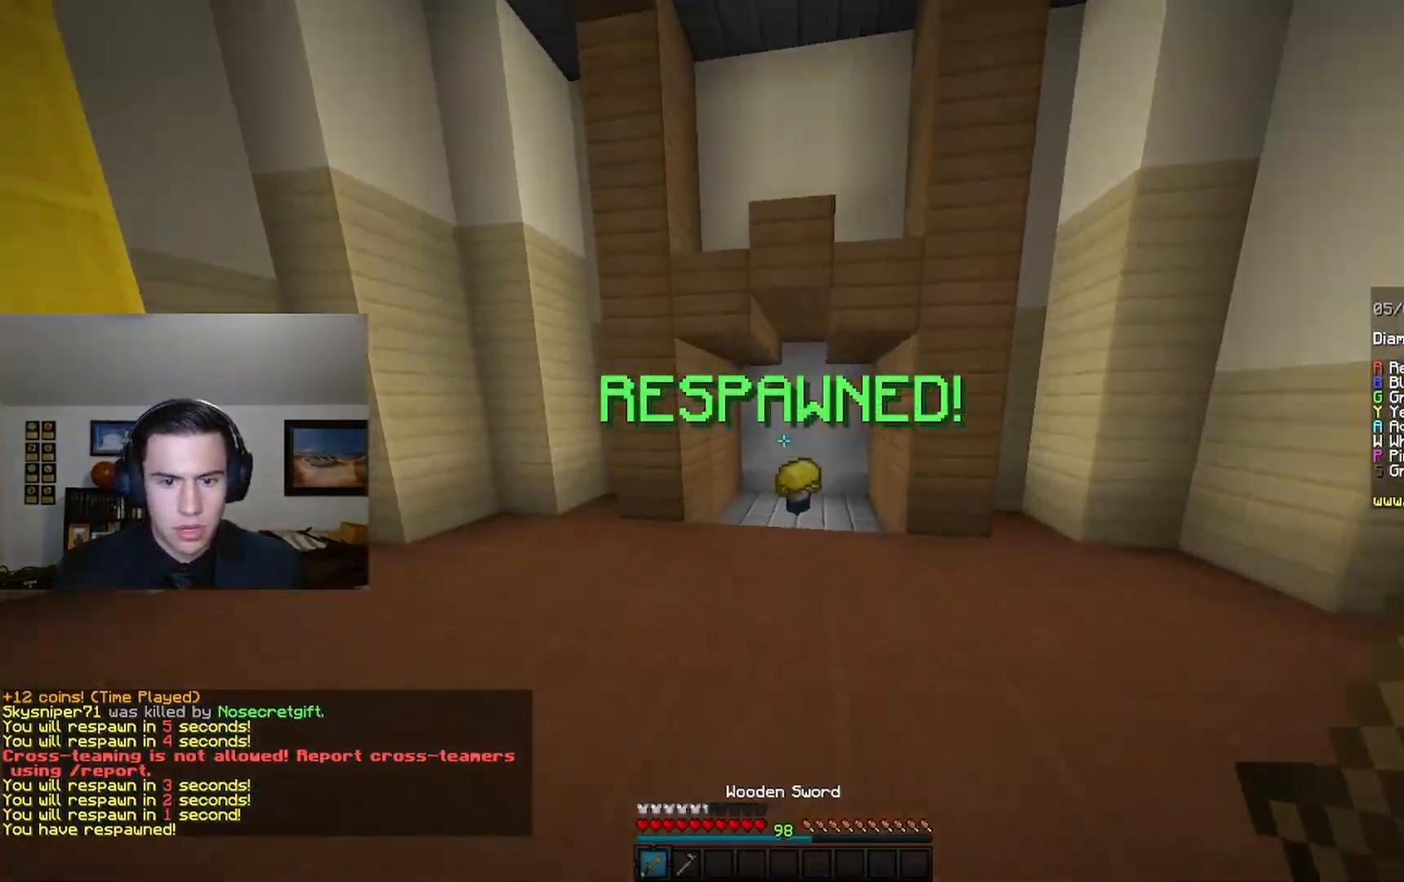
{"keys": ["w"], "mouse": [], "events": [[100, "a", "up"]]}
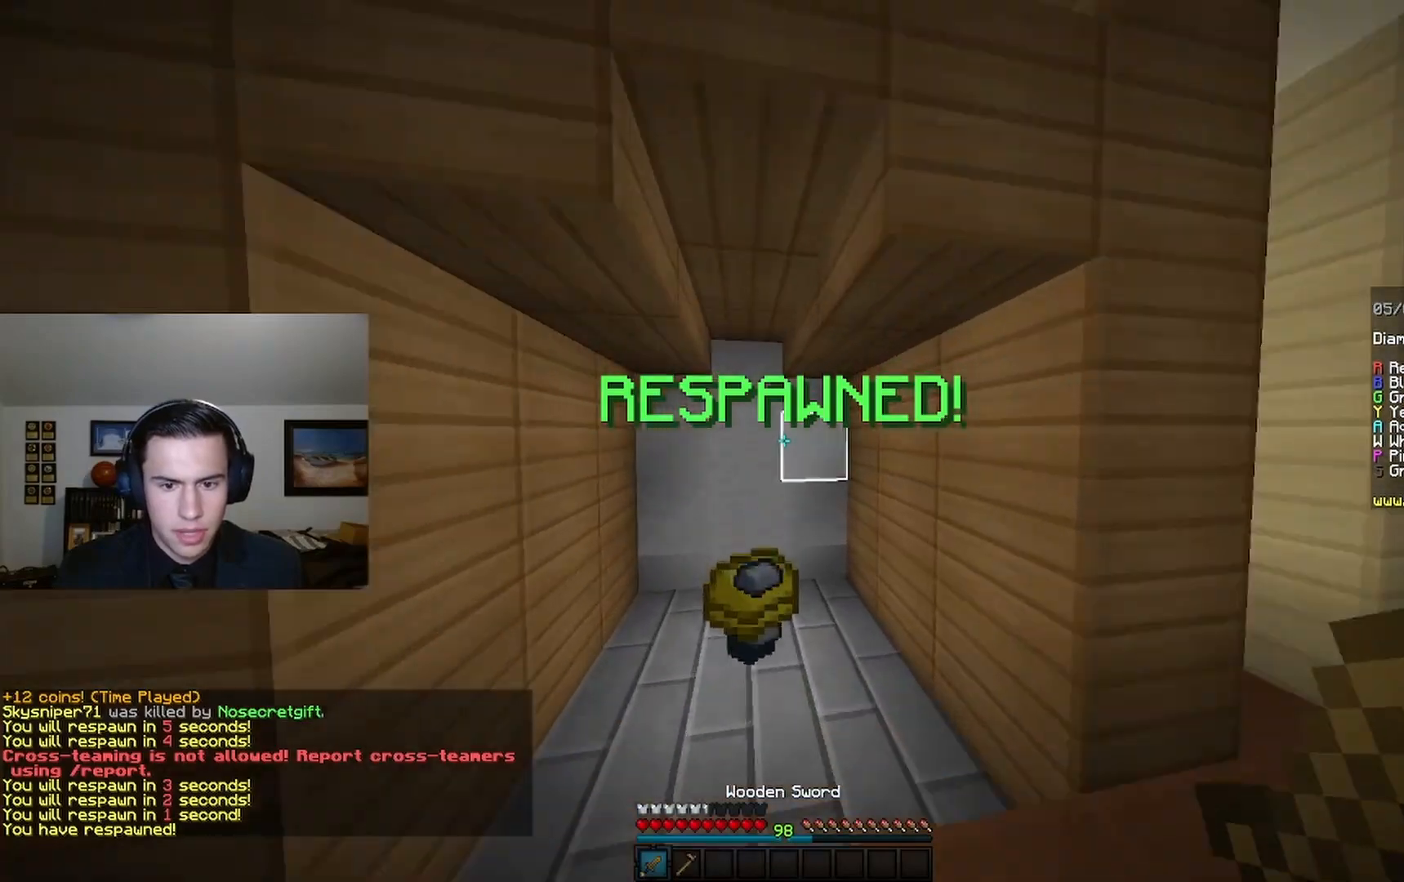
{"keys": ["w"], "mouse": [], "events": []}
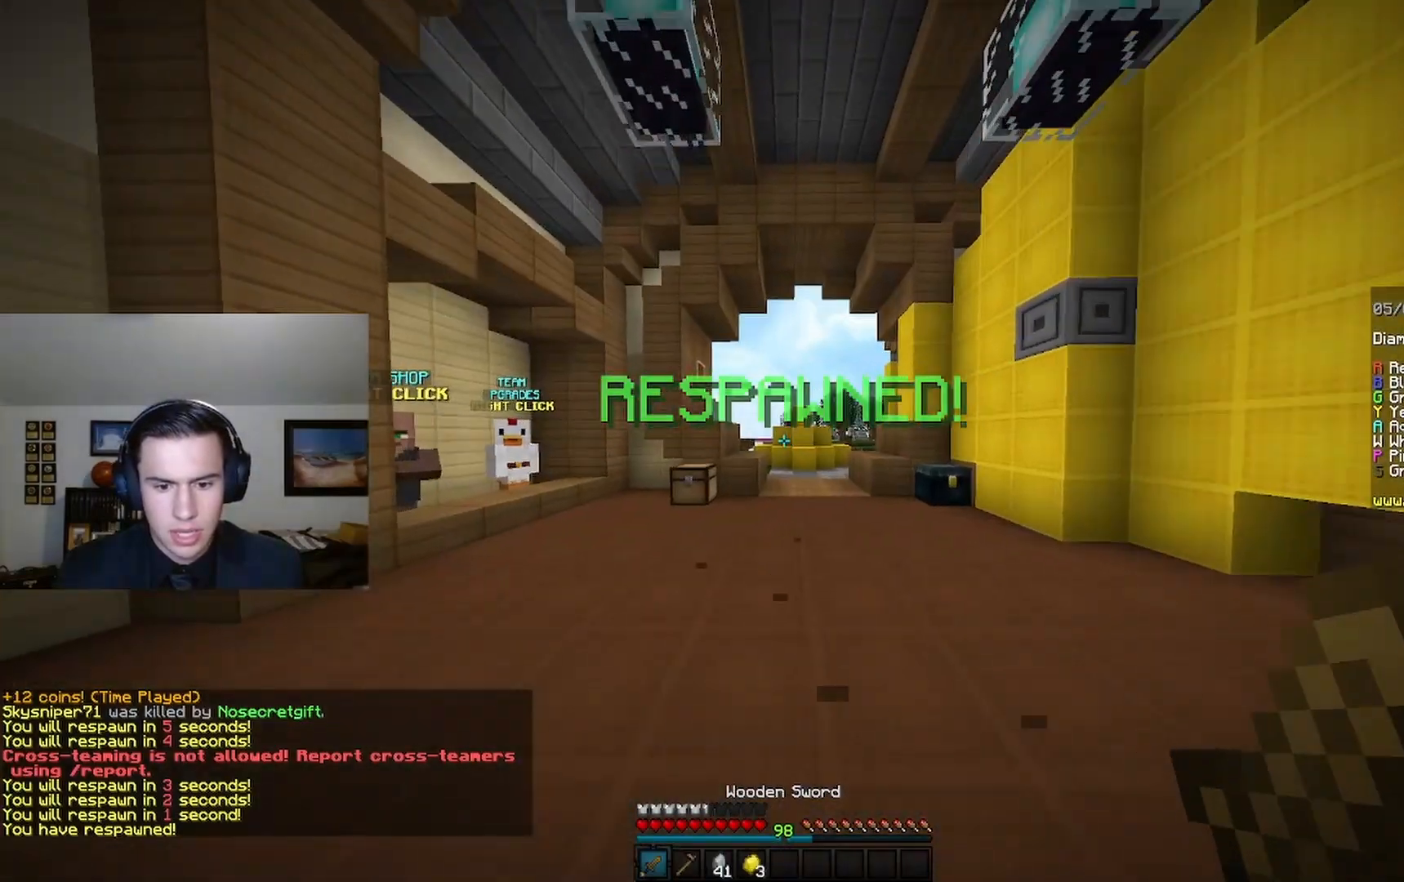
{"keys": ["w"], "mouse": [], "events": []}
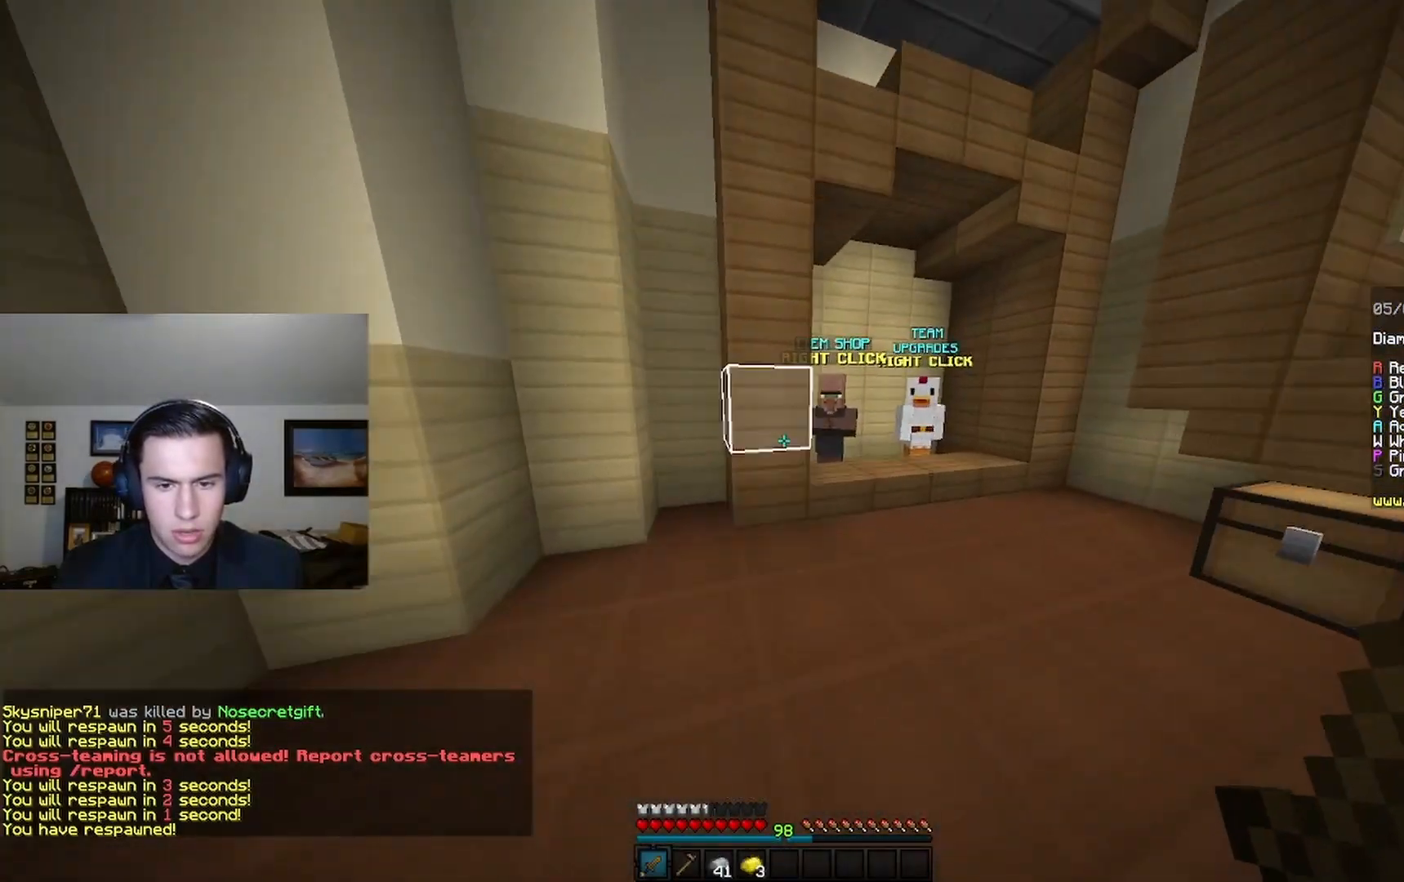
{"keys": ["w"], "mouse": ["right"], "events": [[467, "mouse_right", "down"]]}
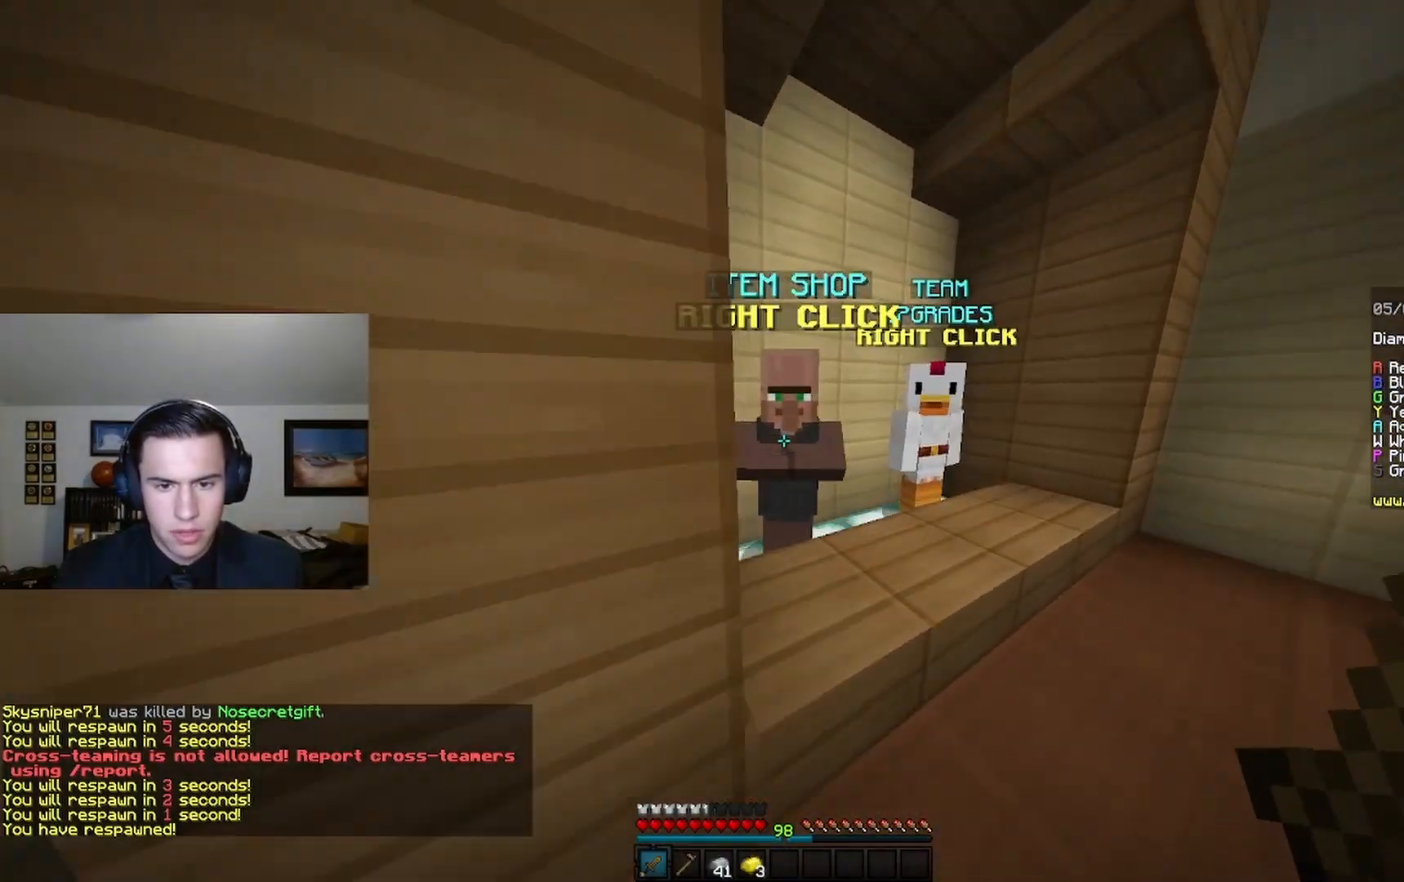
{"keys": [], "mouse": [], "events": [[67, "mouse_right", "up"], [67, "w", "up"]]}
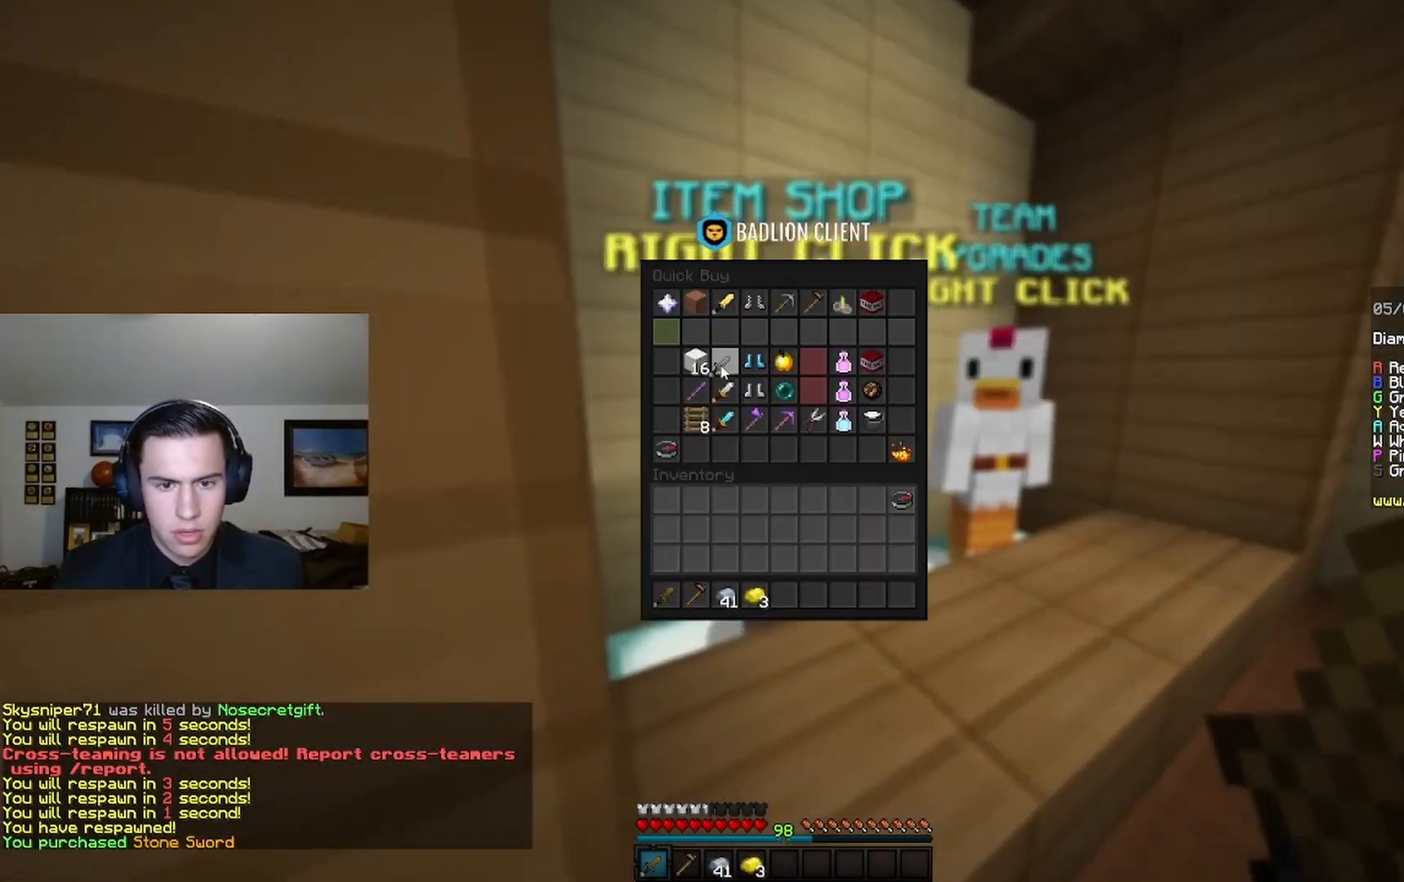
{"keys": [], "mouse": [], "events": []}
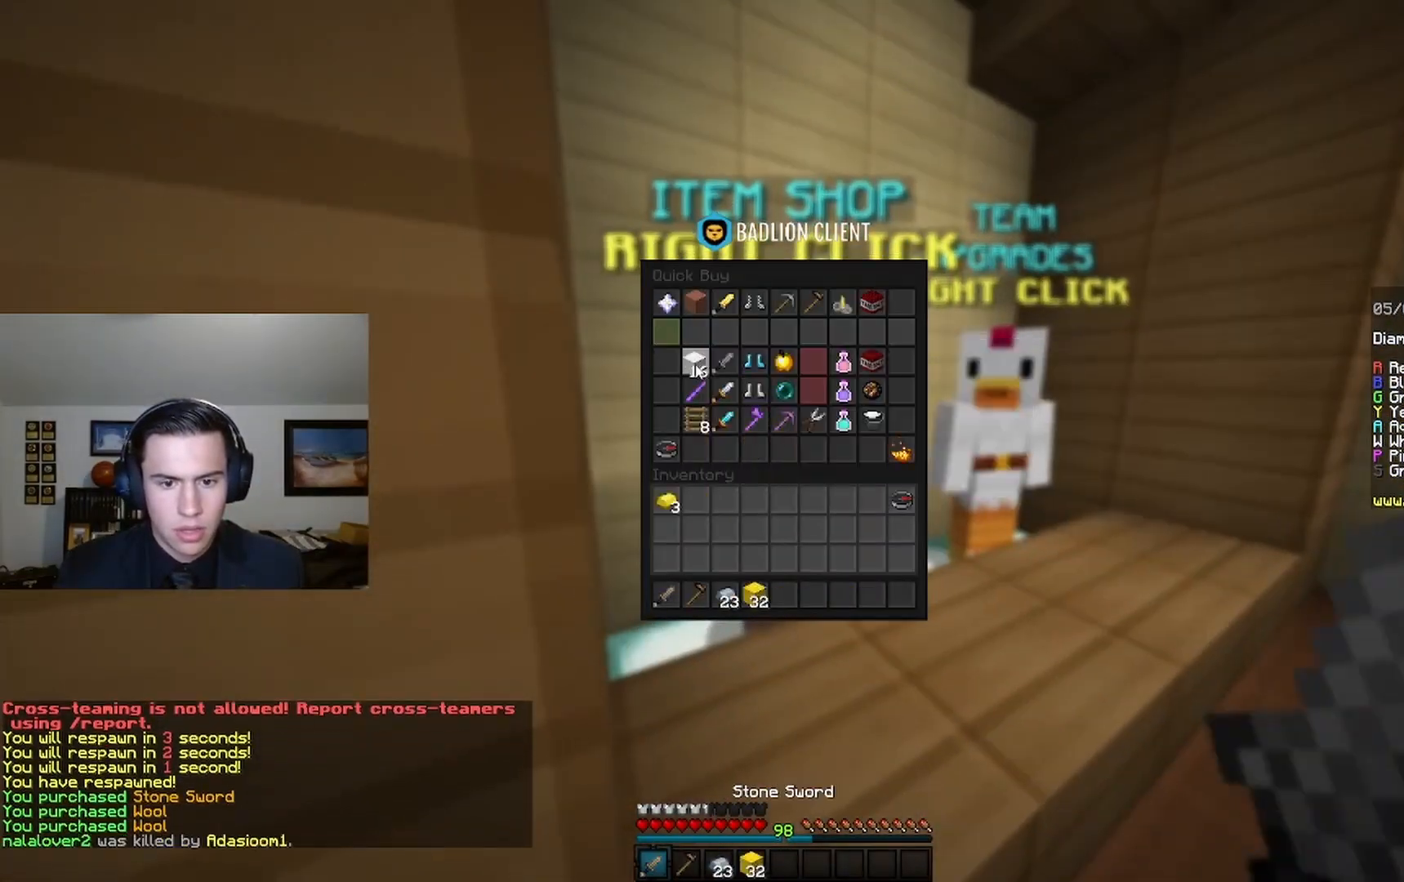
{"keys": [], "mouse": [], "events": [[133, "mouse_left", "down"], [200, "mouse_left", "up"]]}
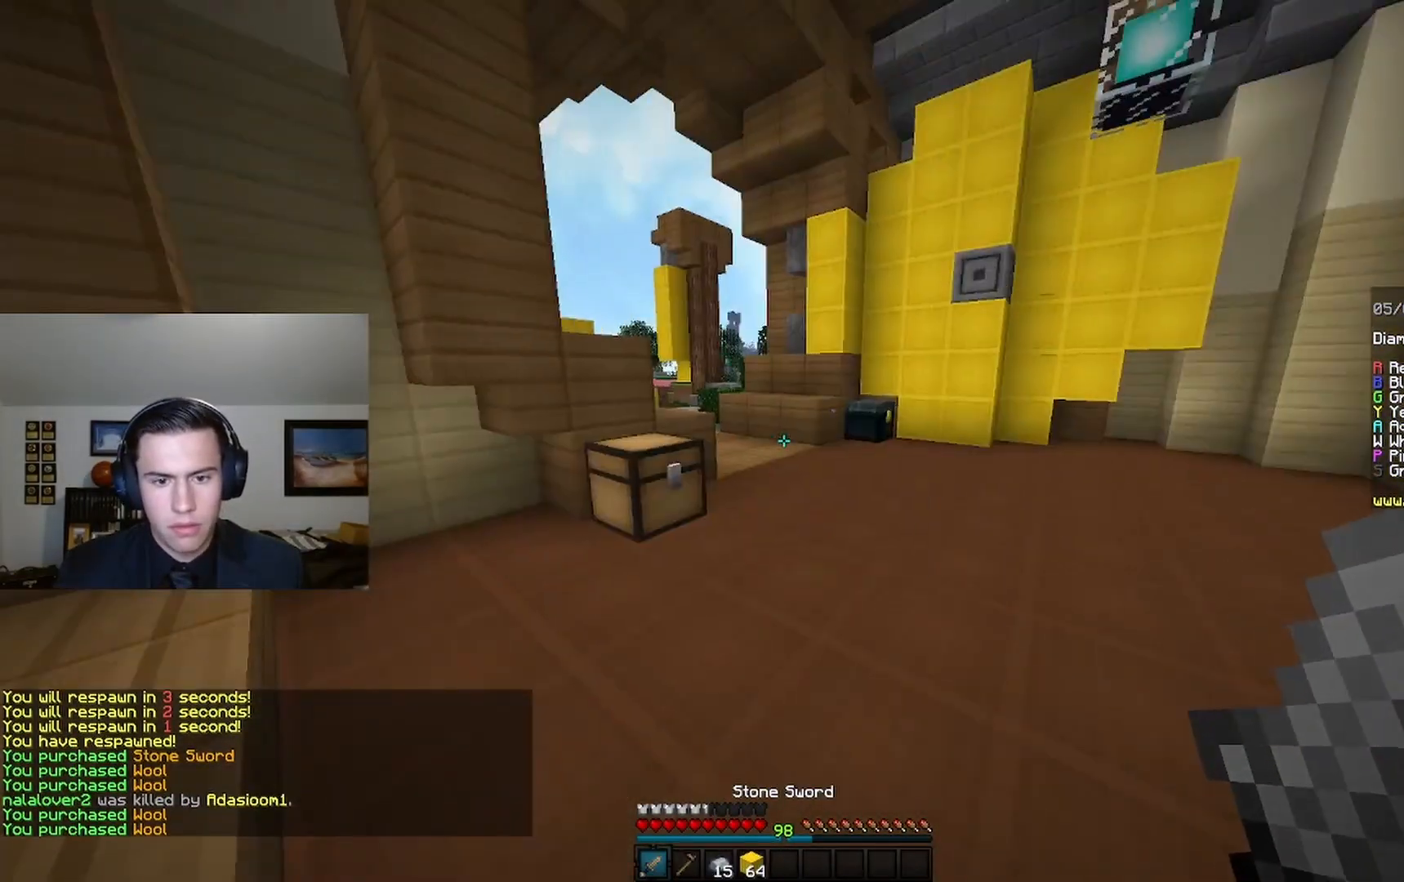
{"keys": [], "mouse": [], "events": []}
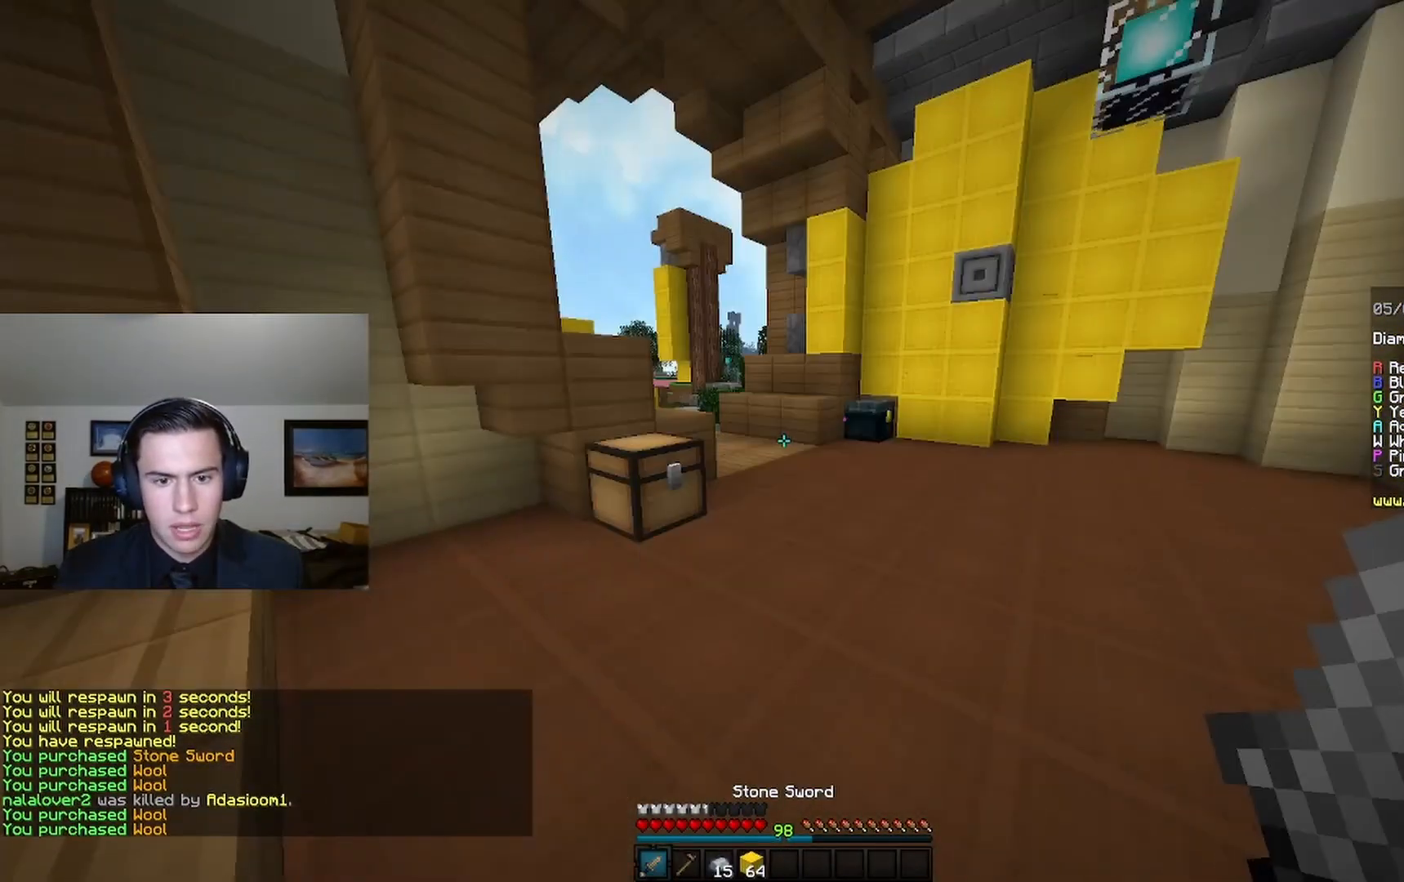
{"keys": ["space", "w"], "mouse": [], "events": [[33, "w", "down"], [333, "space", "down"]]}
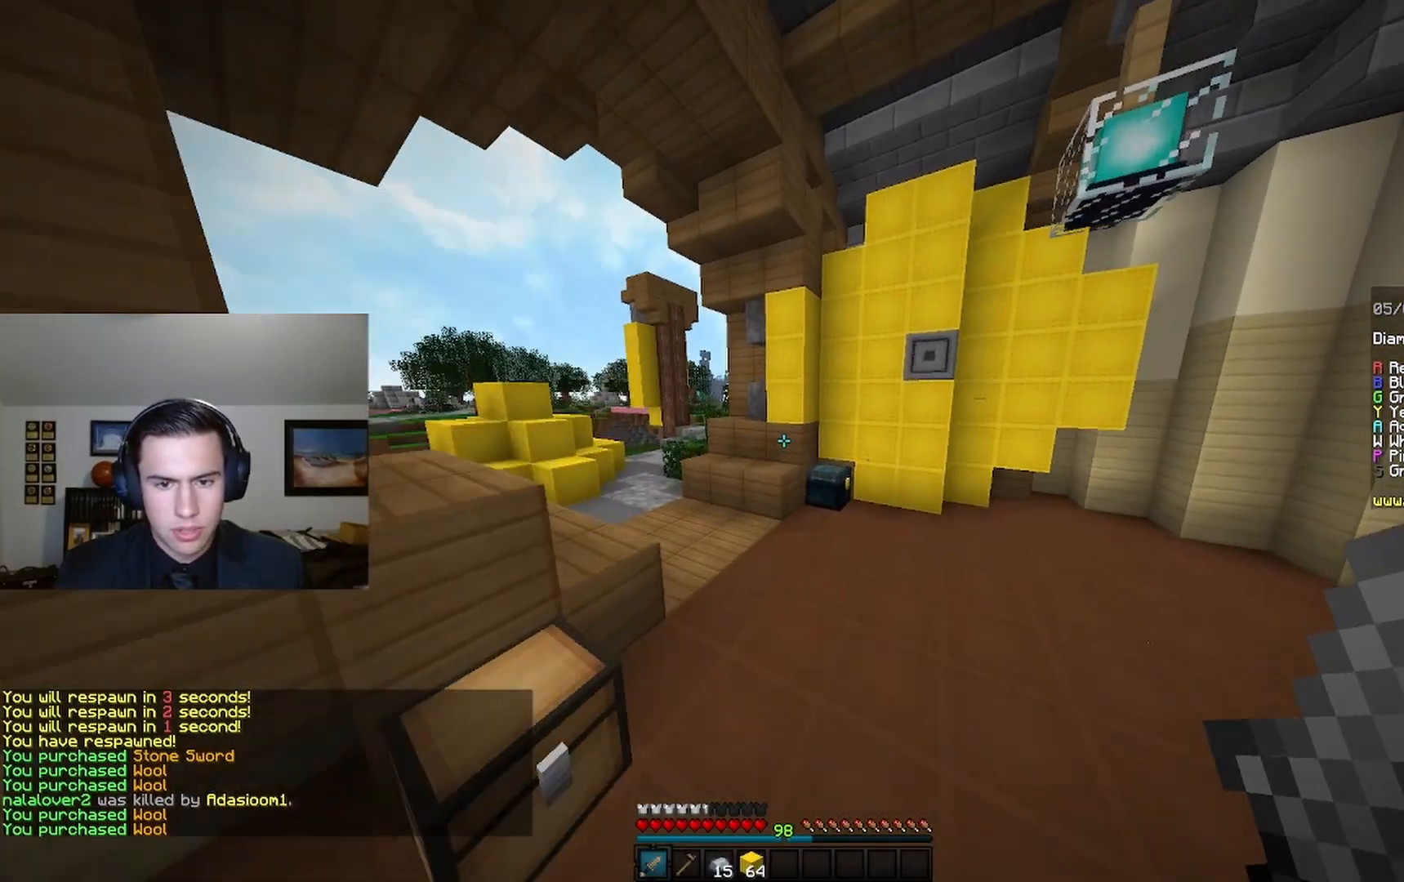
{"keys": ["w"], "mouse": [], "events": [[67, "space", "up"]]}
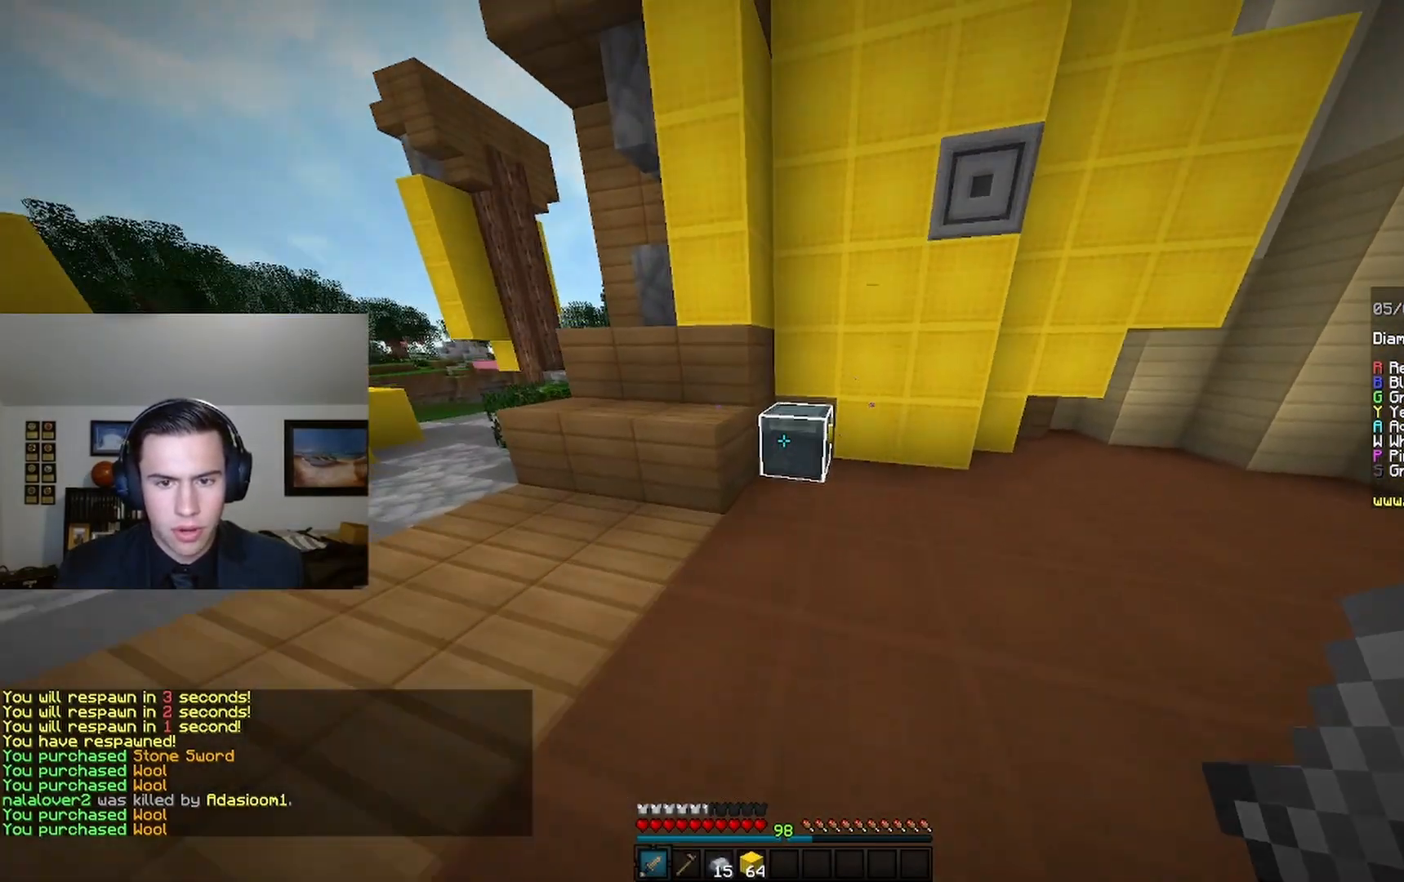
{"keys": [], "mouse": [], "events": [[67, "mouse_right", "down"], [133, "w", "up"], [200, "mouse_right", "up"]]}
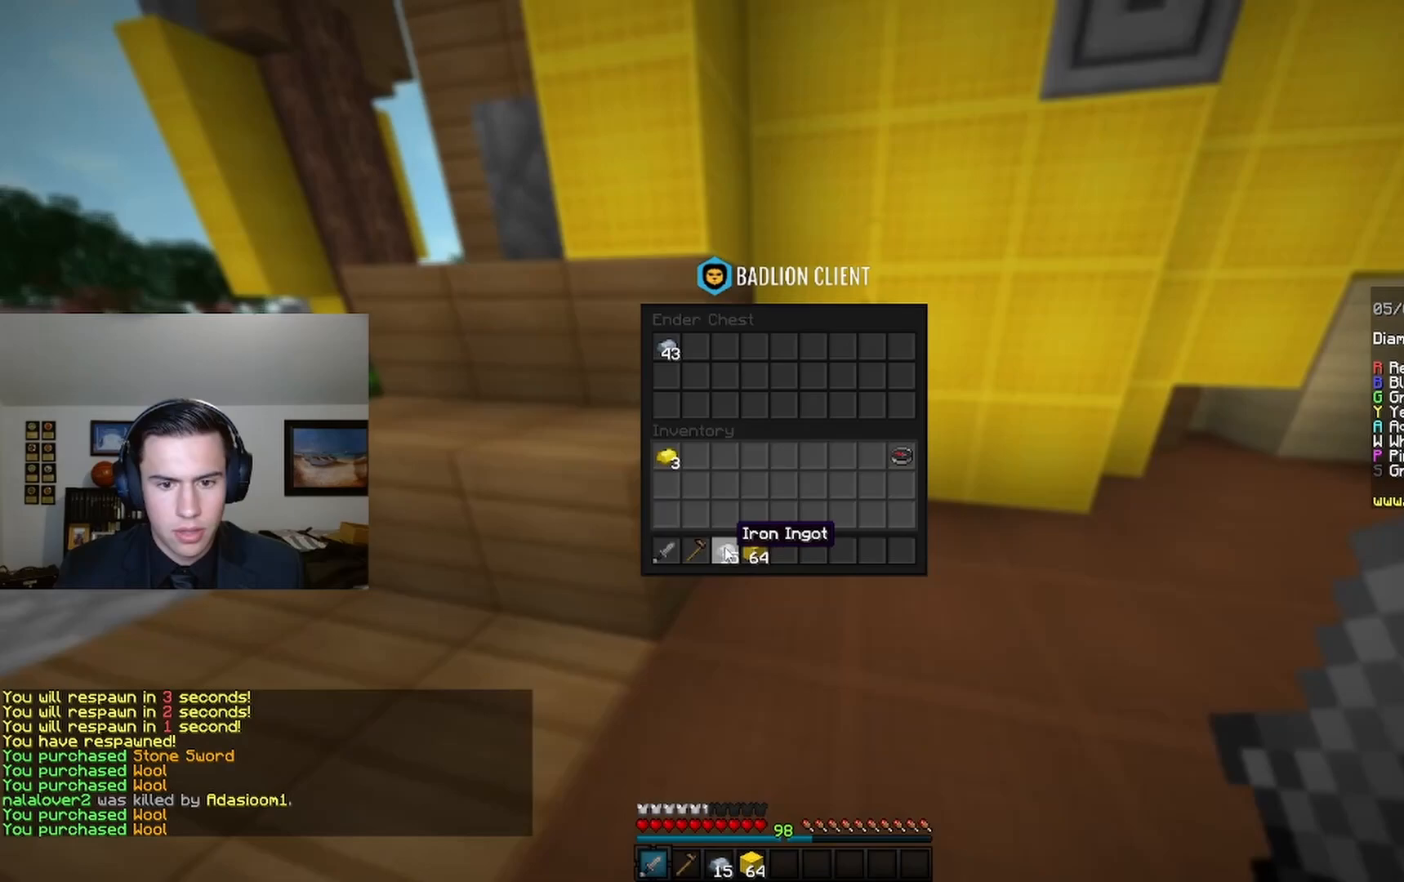
{"keys": [], "mouse": [], "events": []}
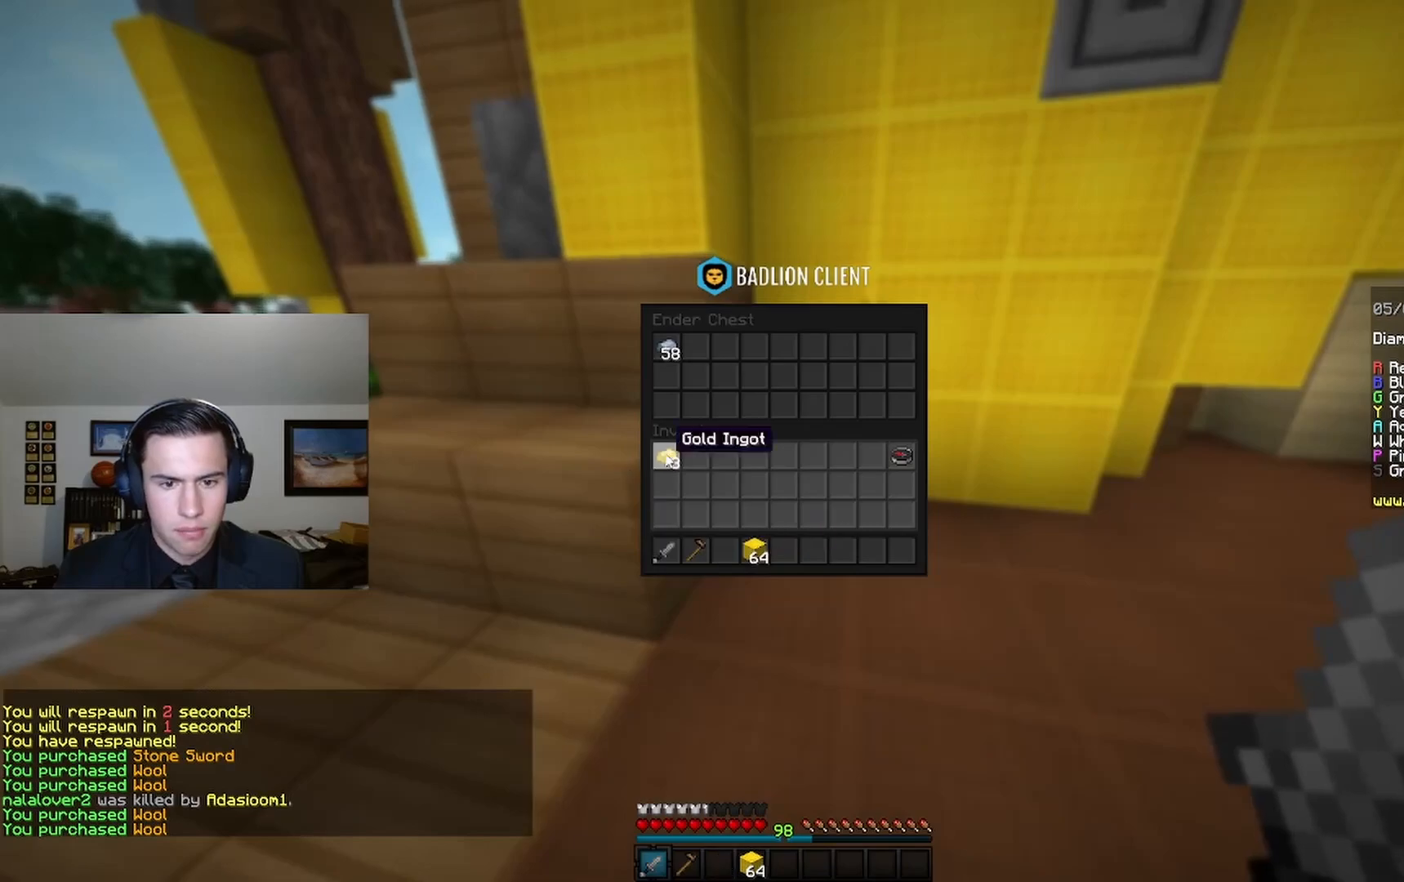
{"keys": ["w"], "mouse": [], "events": [[267, "w", "down"]]}
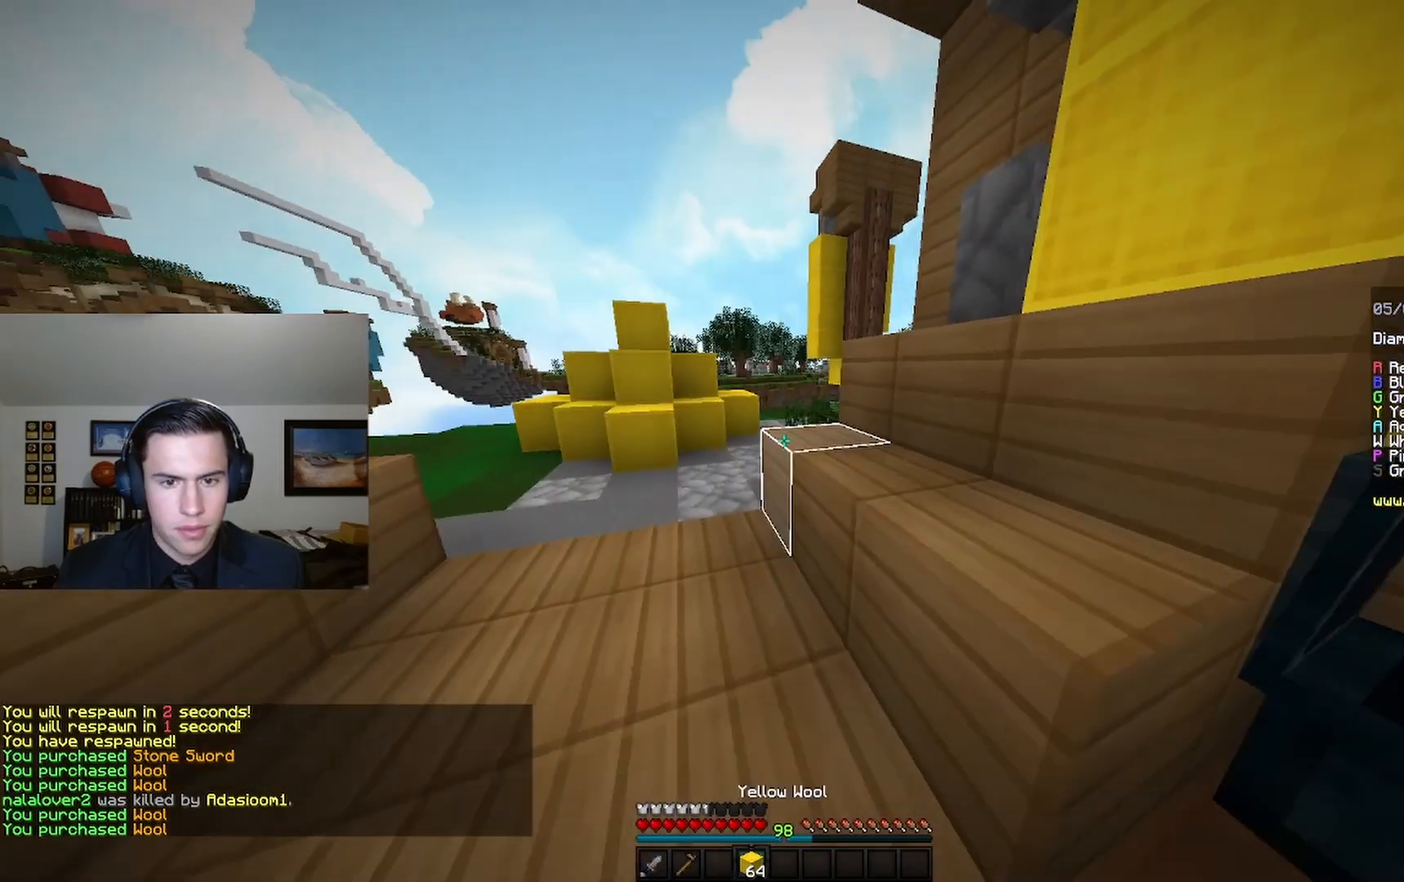
{"keys": [], "mouse": [], "events": [[133, "w", "up"]]}
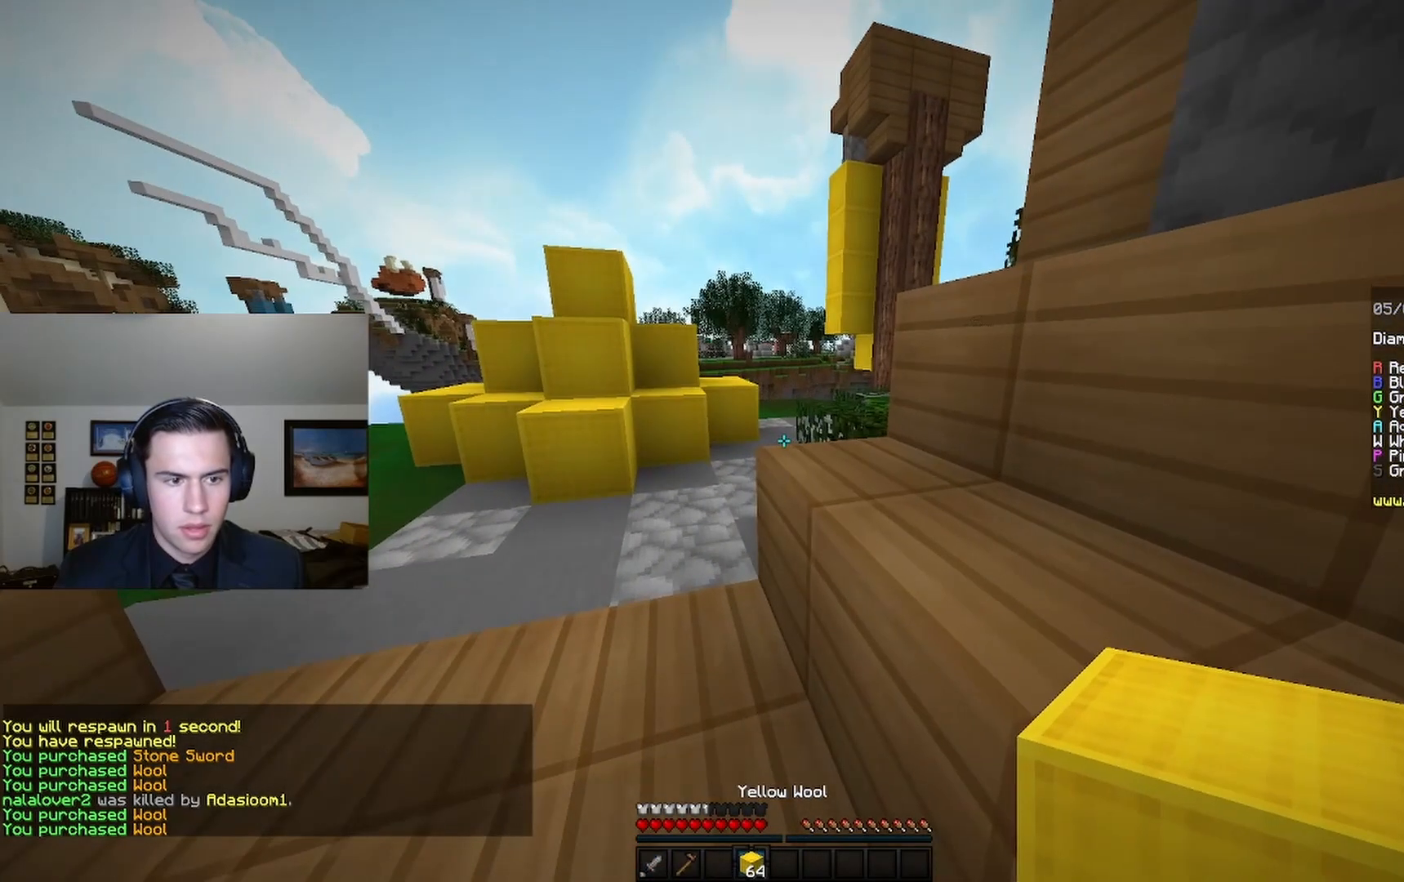
{"keys": [], "mouse": [], "events": []}
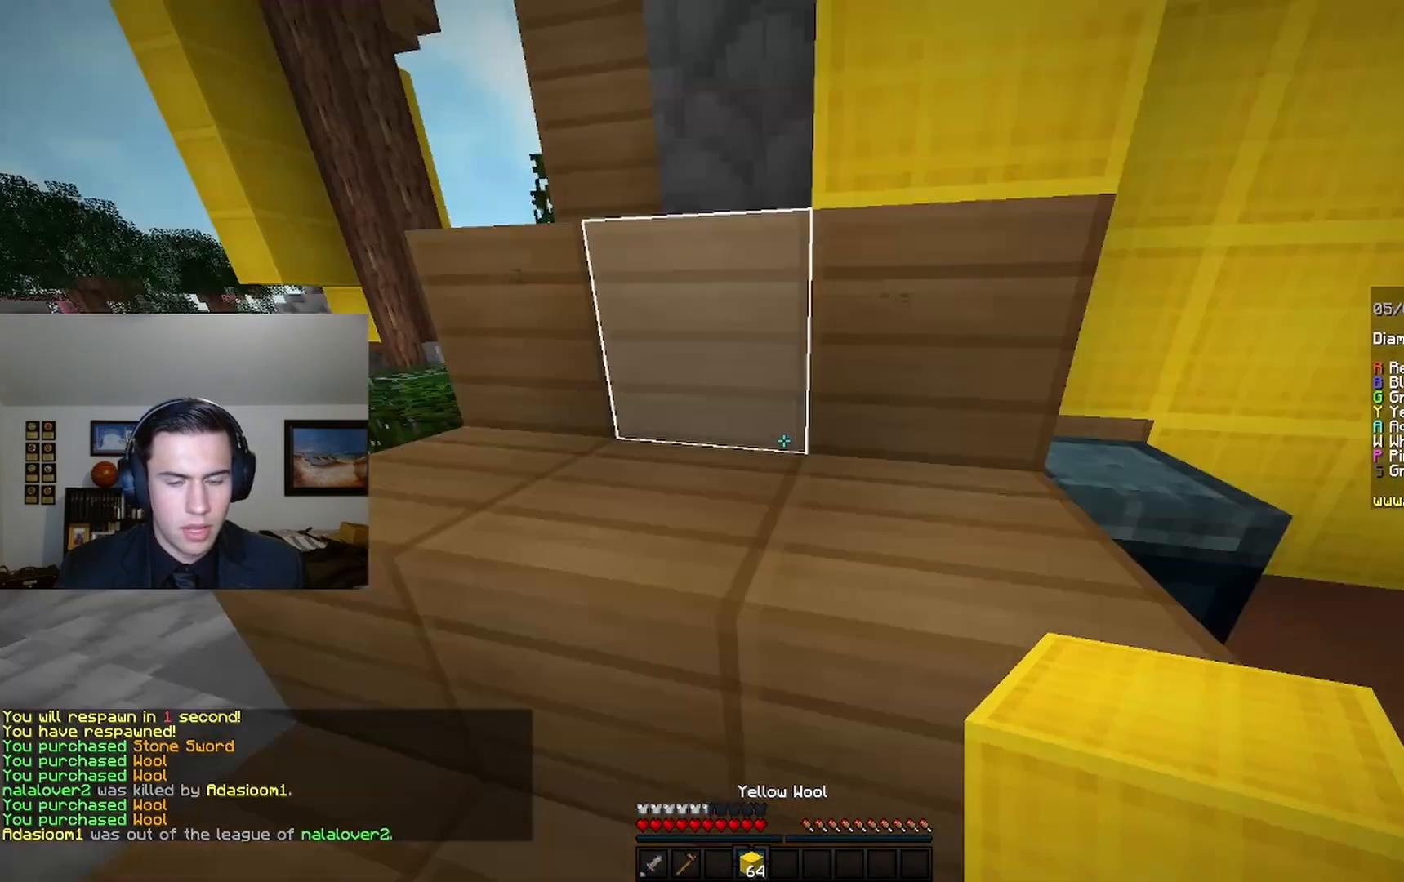
{"keys": [], "mouse": [], "events": [[33, "d", "down"], [200, "w", "down"], [333, "mouse_right", "down"], [333, "w", "up"], [400, "d", "up"], [467, "mouse_right", "up"]]}
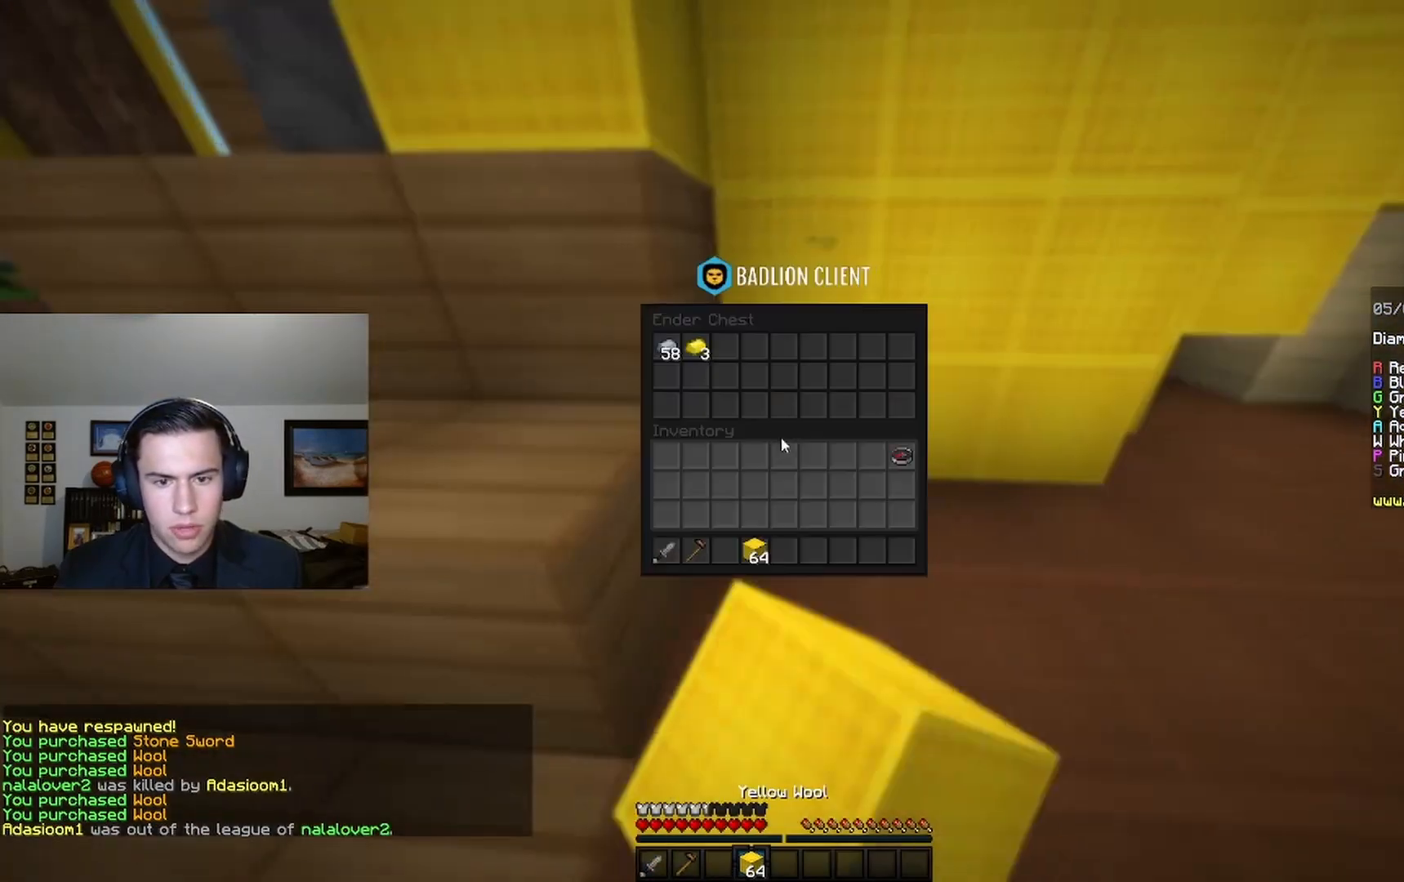
{"keys": [], "mouse": [], "events": []}
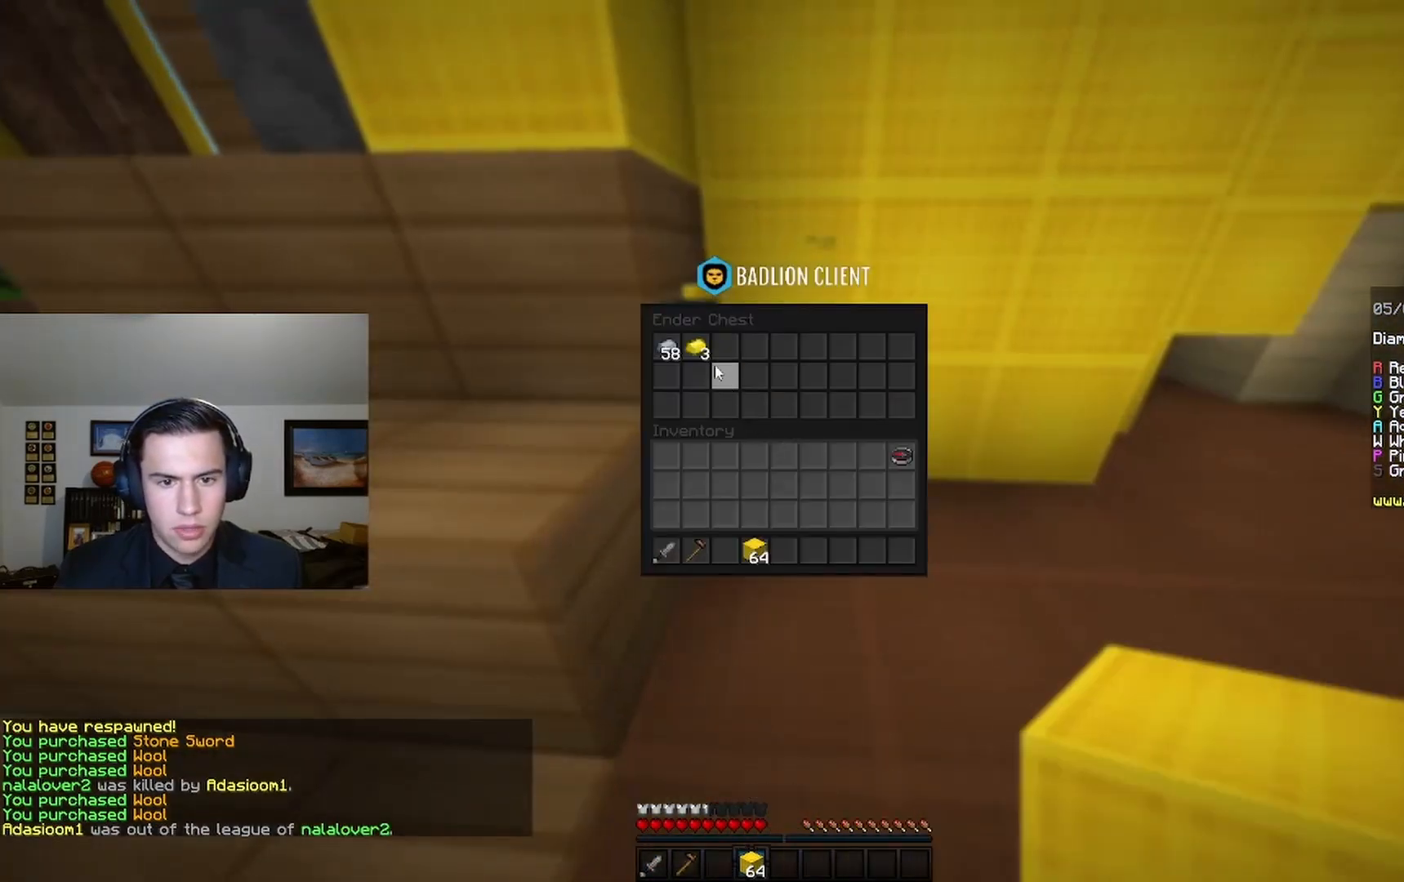
{"keys": [], "mouse": [], "events": []}
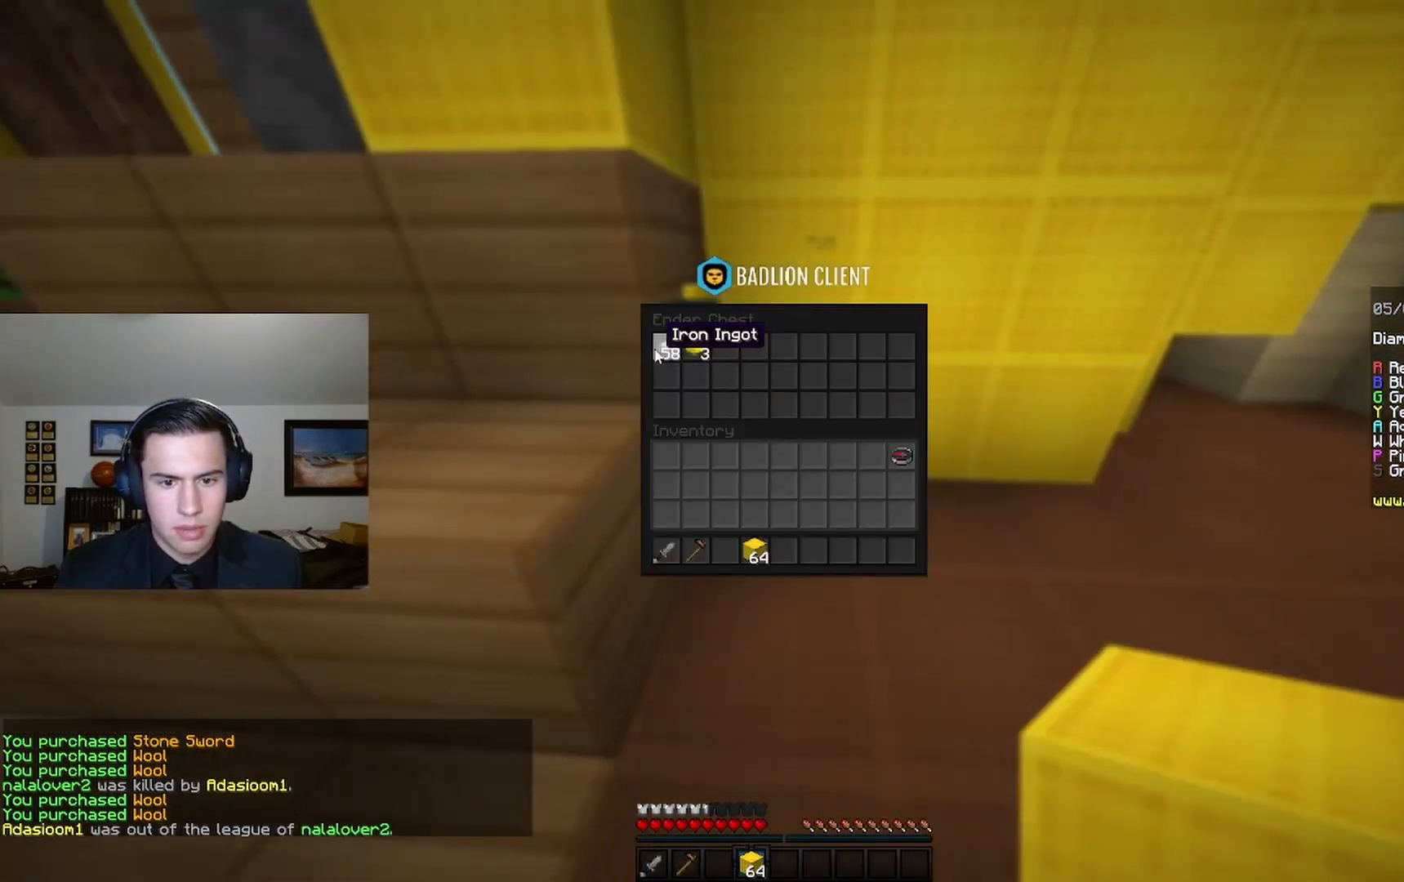
{"keys": [], "mouse": [], "events": []}
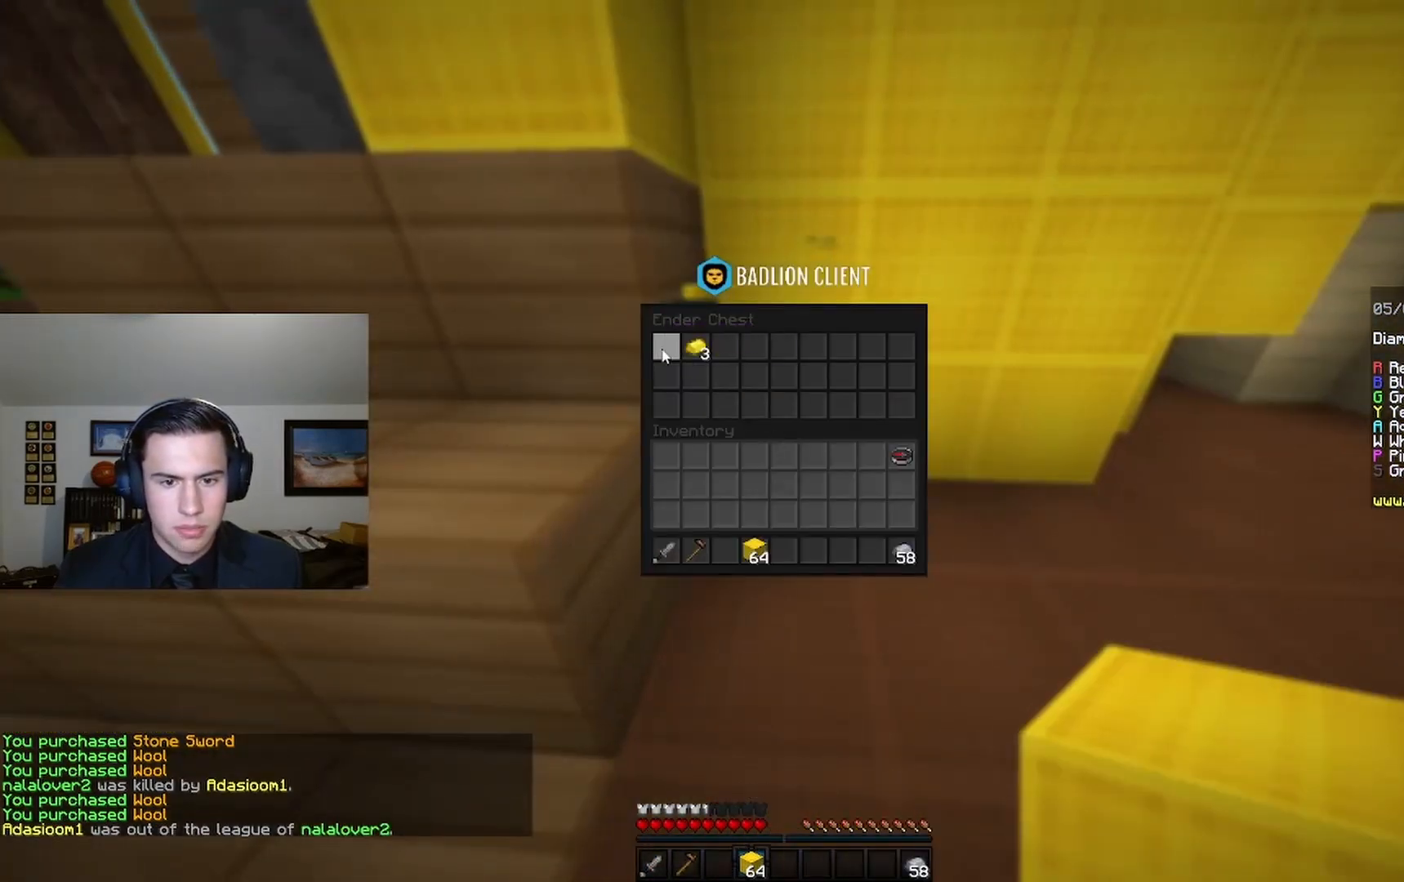
{"keys": ["a", "w"], "mouse": [], "events": [[300, "w", "down"], [400, "a", "down"]]}
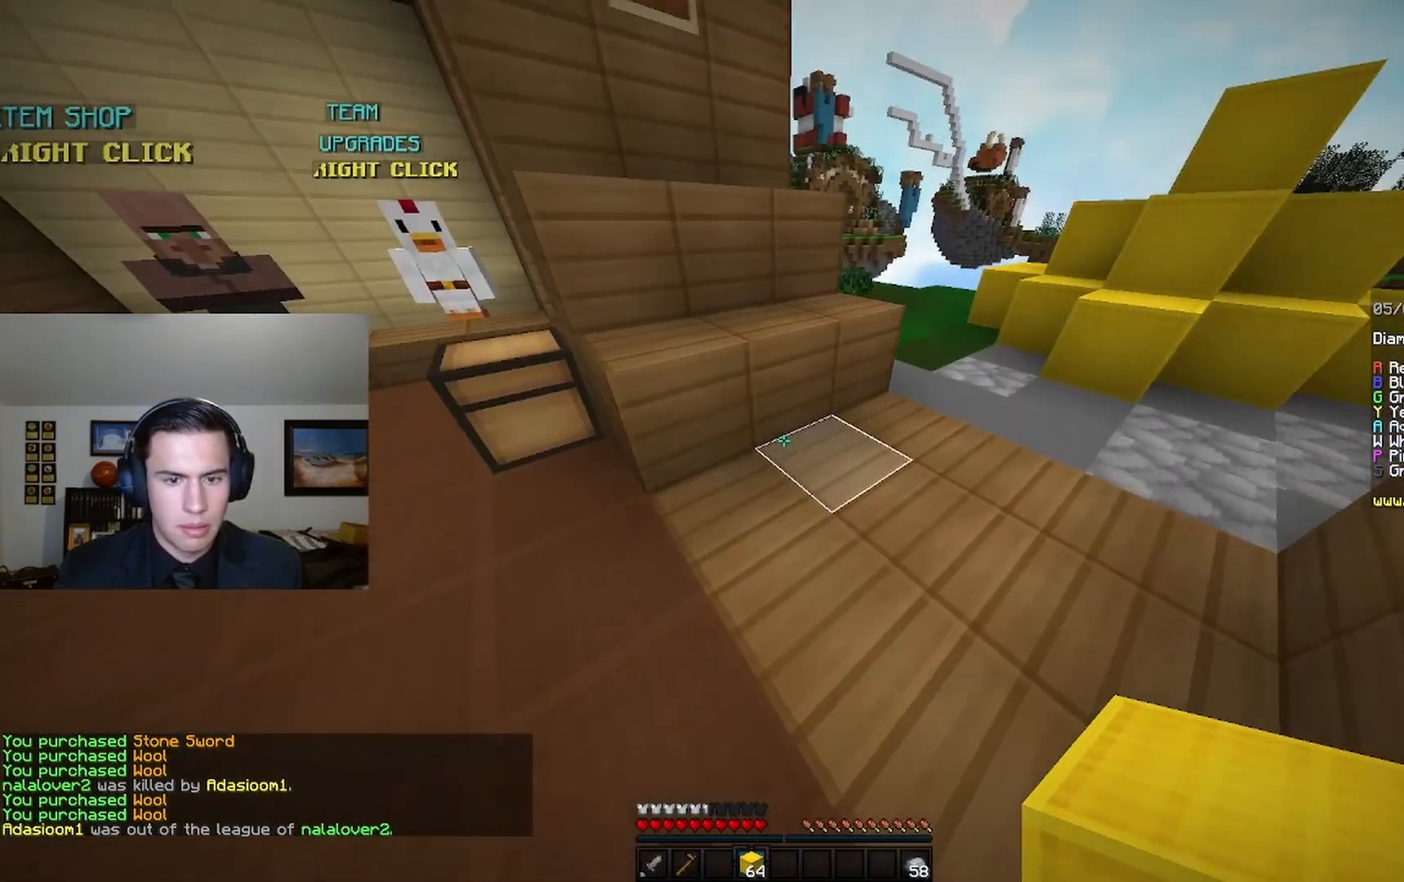
{"keys": ["space", "w"], "mouse": [], "events": [[300, "space", "down"], [433, "a", "up"]]}
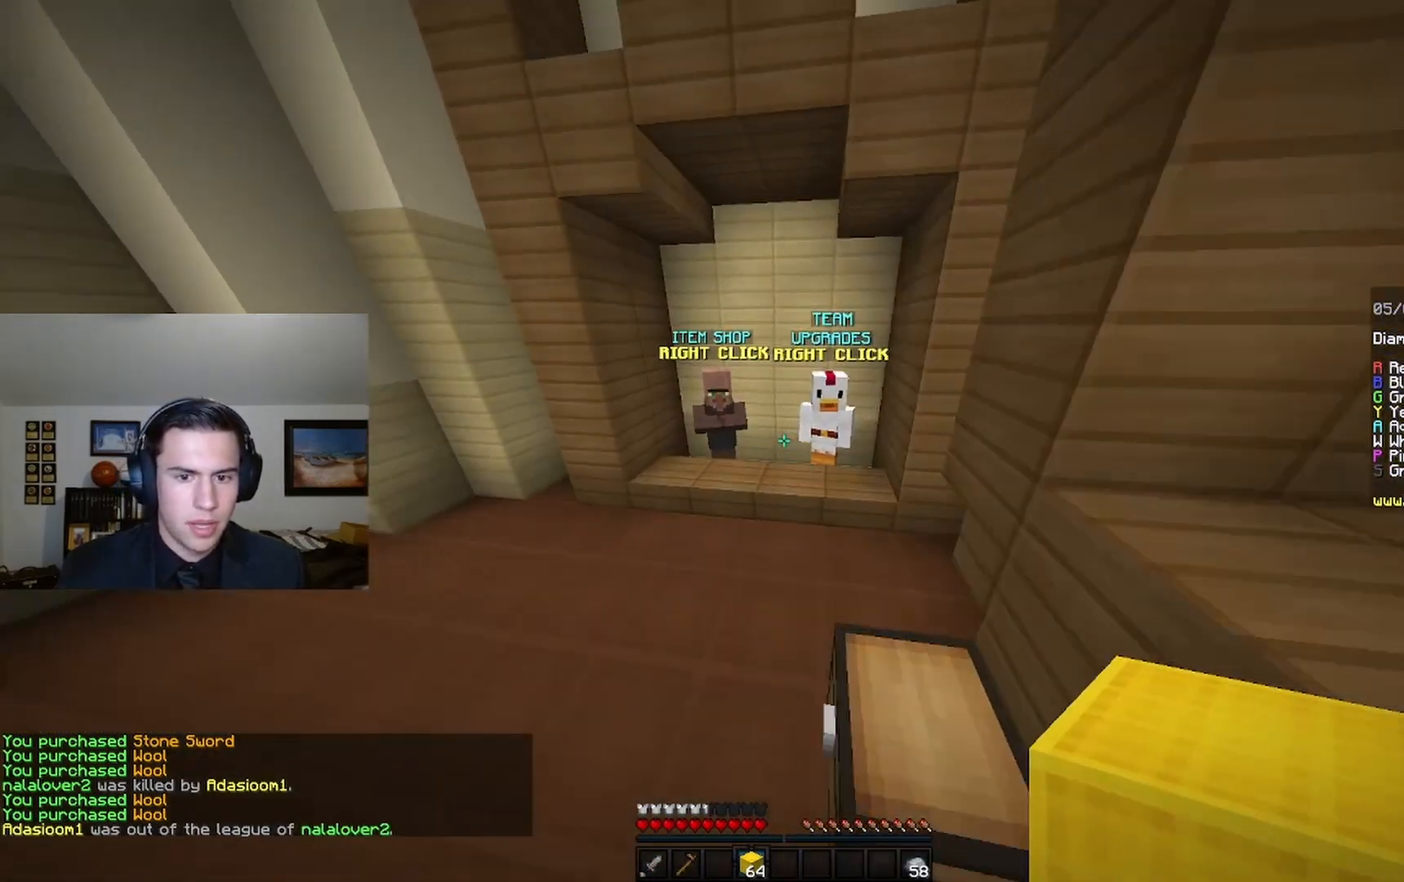
{"keys": [], "mouse": ["right"], "events": [[33, "space", "up"], [433, "mouse_right", "down"], [500, "w", "up"]]}
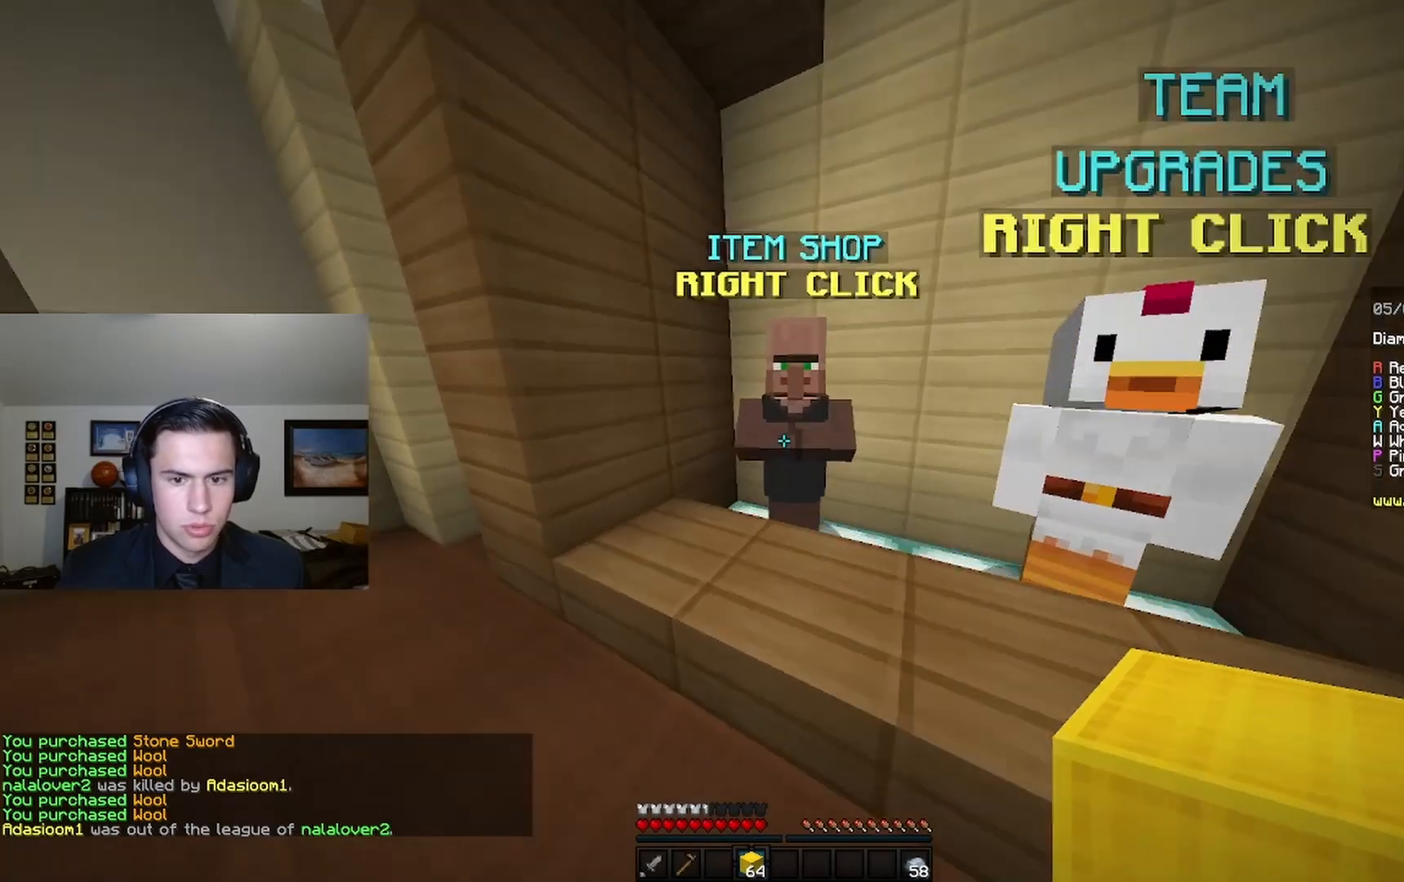
{"keys": [], "mouse": [], "events": [[33, "mouse_right", "up"]]}
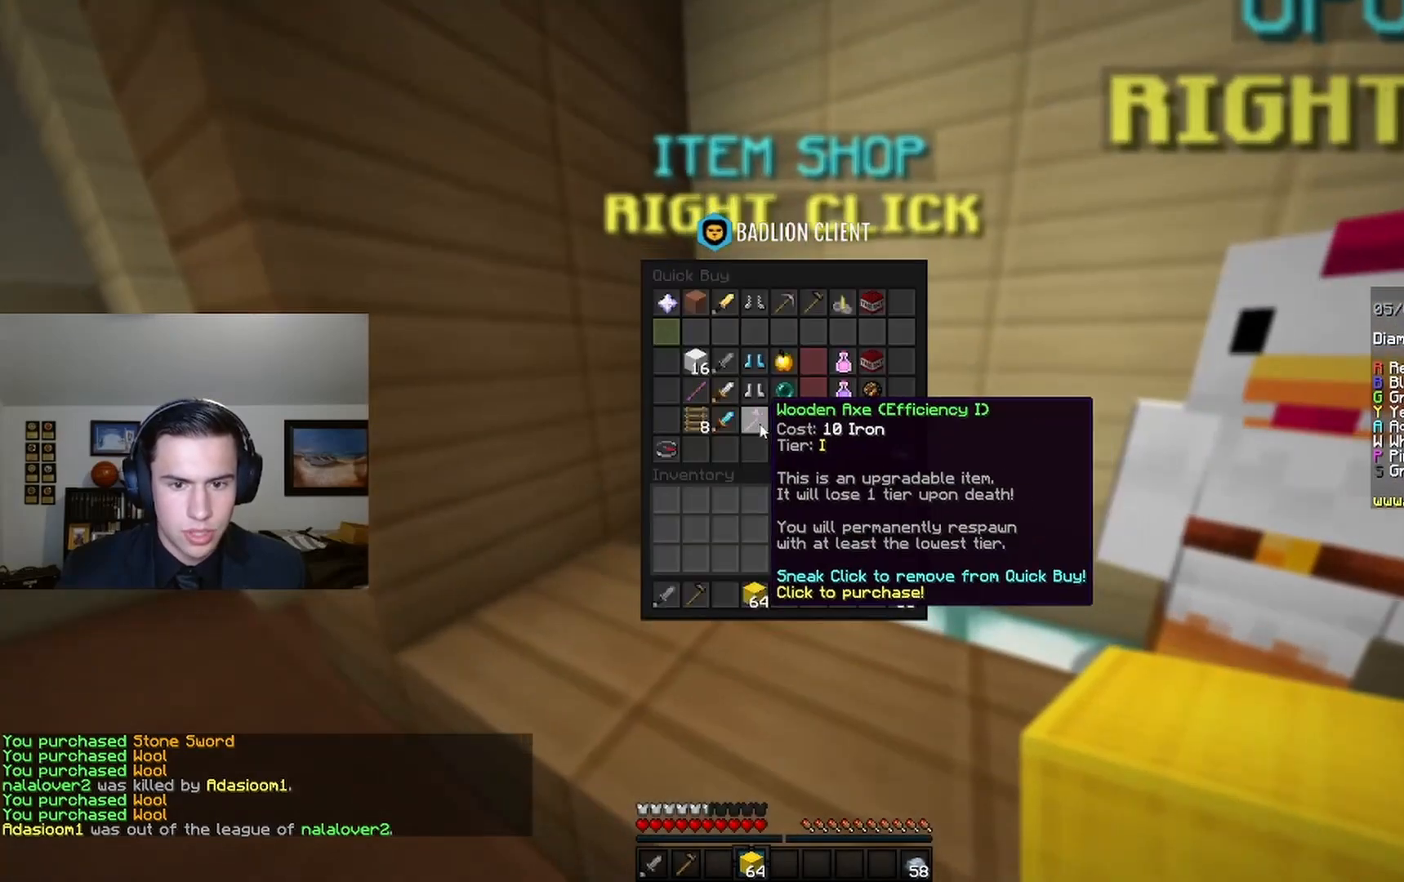
{"keys": [], "mouse": [], "events": []}
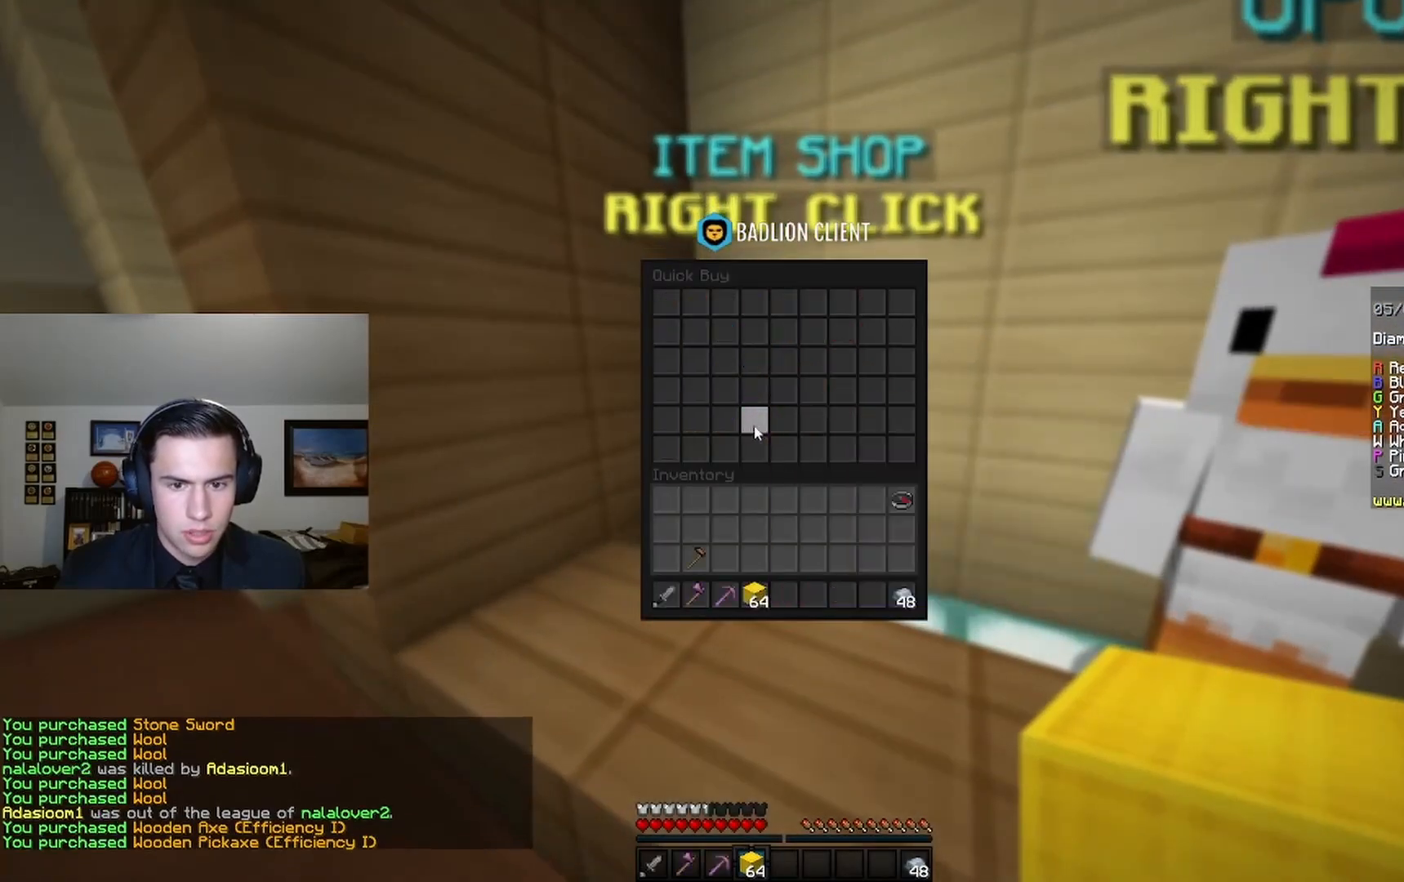
{"keys": [], "mouse": [], "events": []}
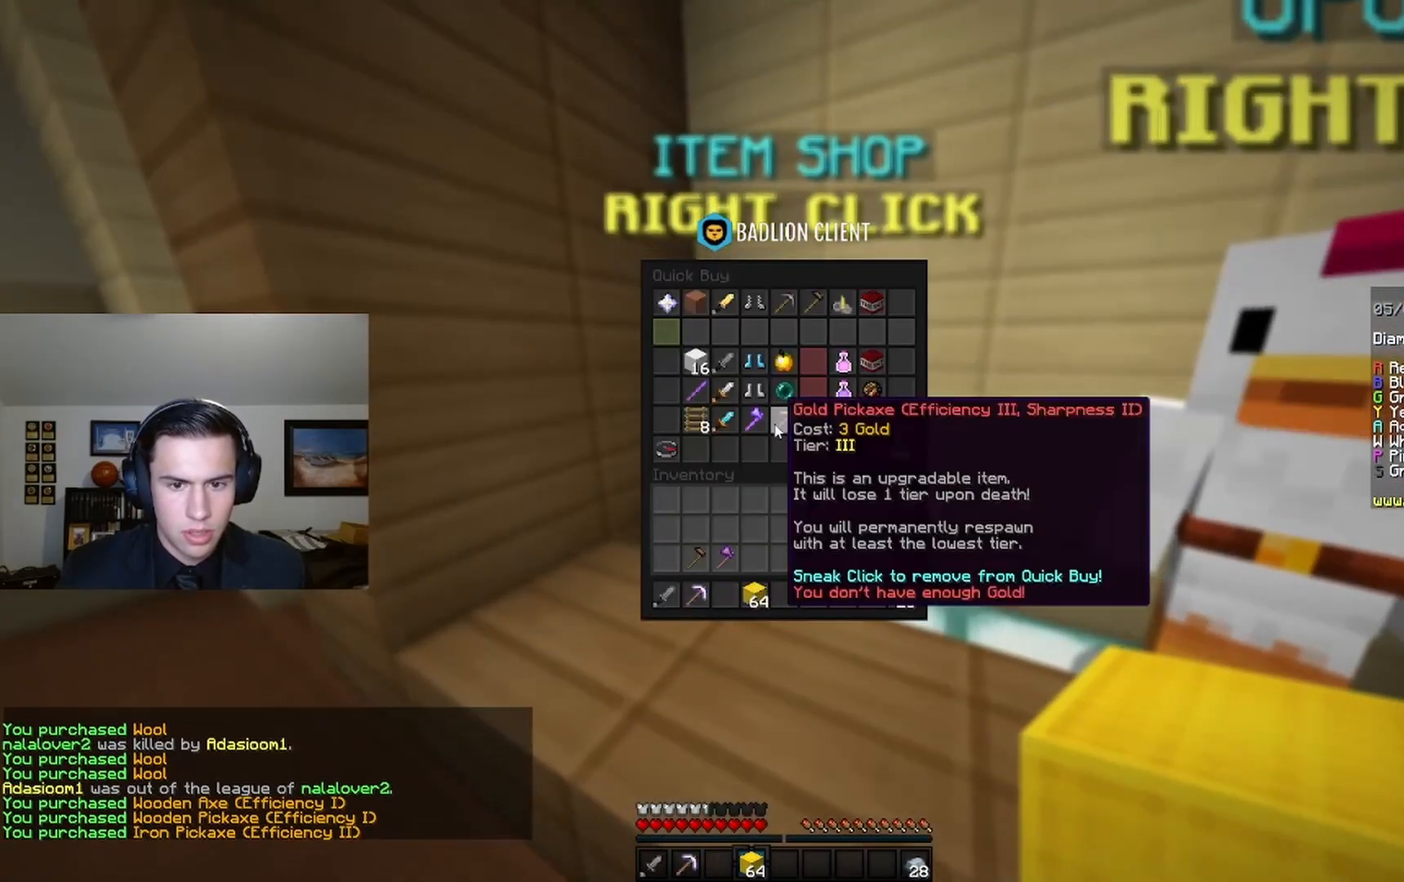
{"keys": [], "mouse": [], "events": []}
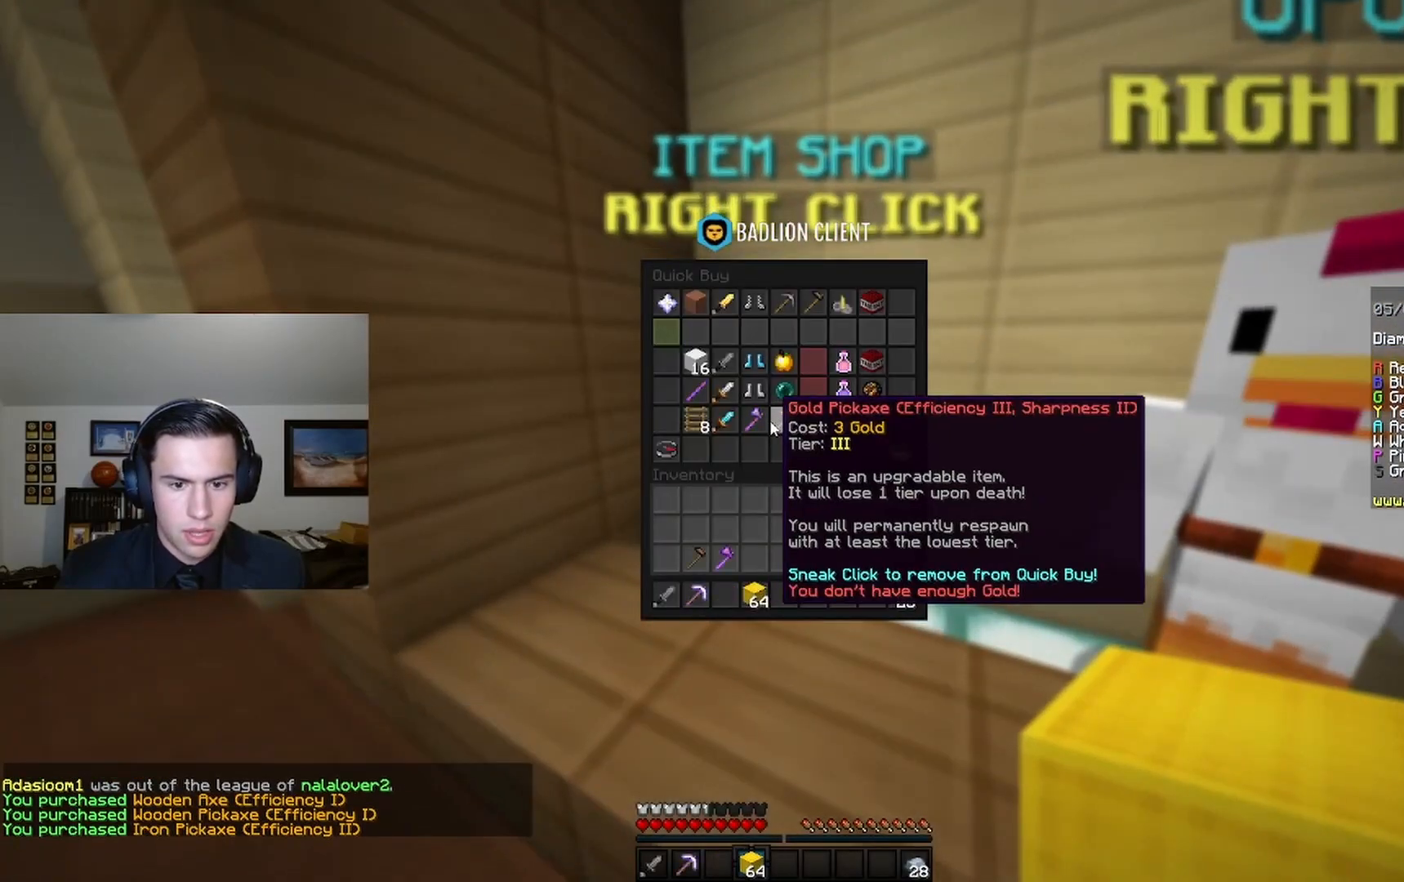
{"keys": [], "mouse": [], "events": []}
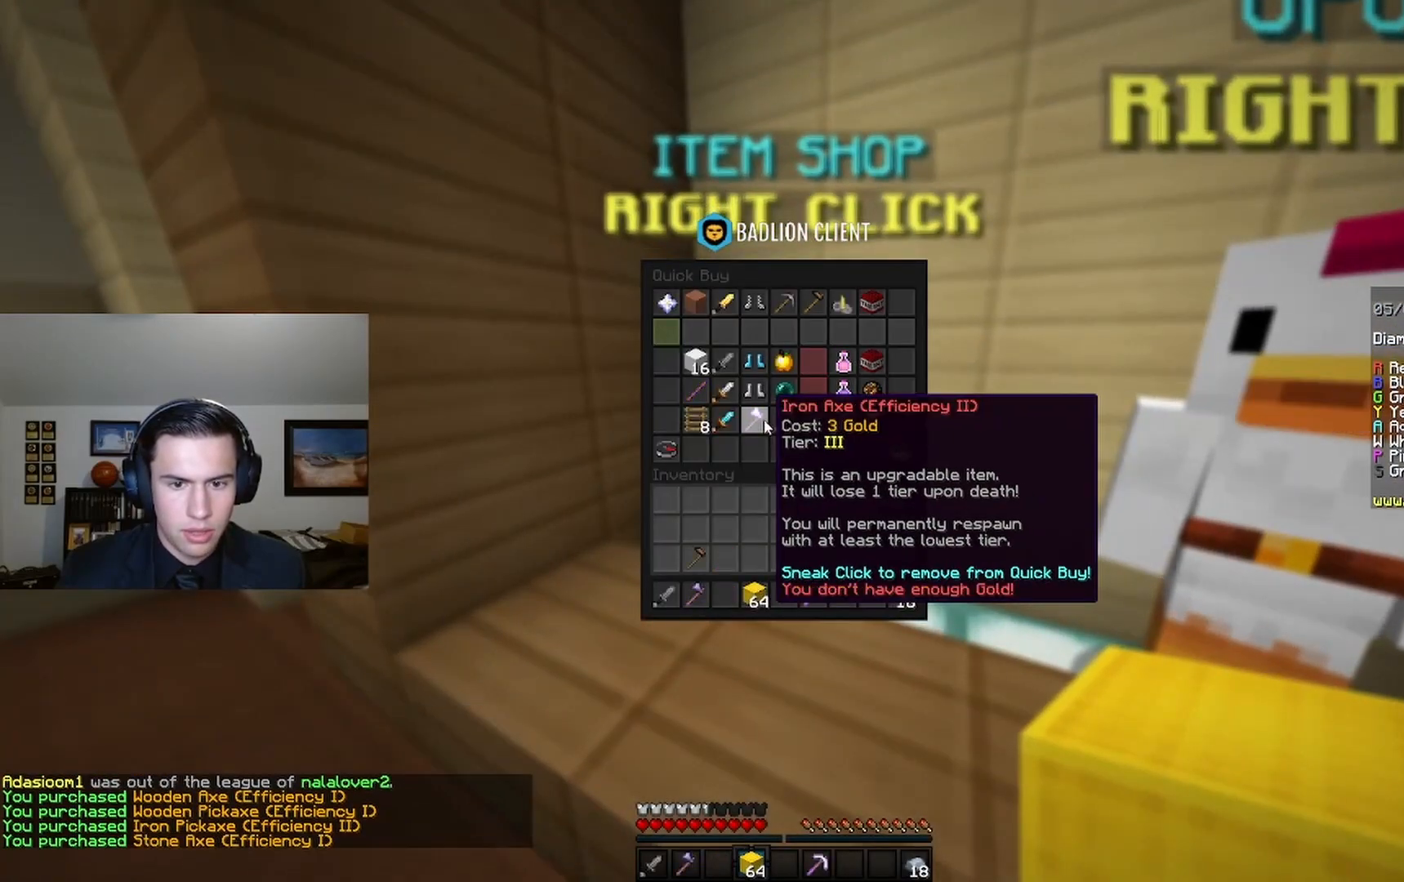
{"keys": ["w"], "mouse": [], "events": [[400, "w", "down"]]}